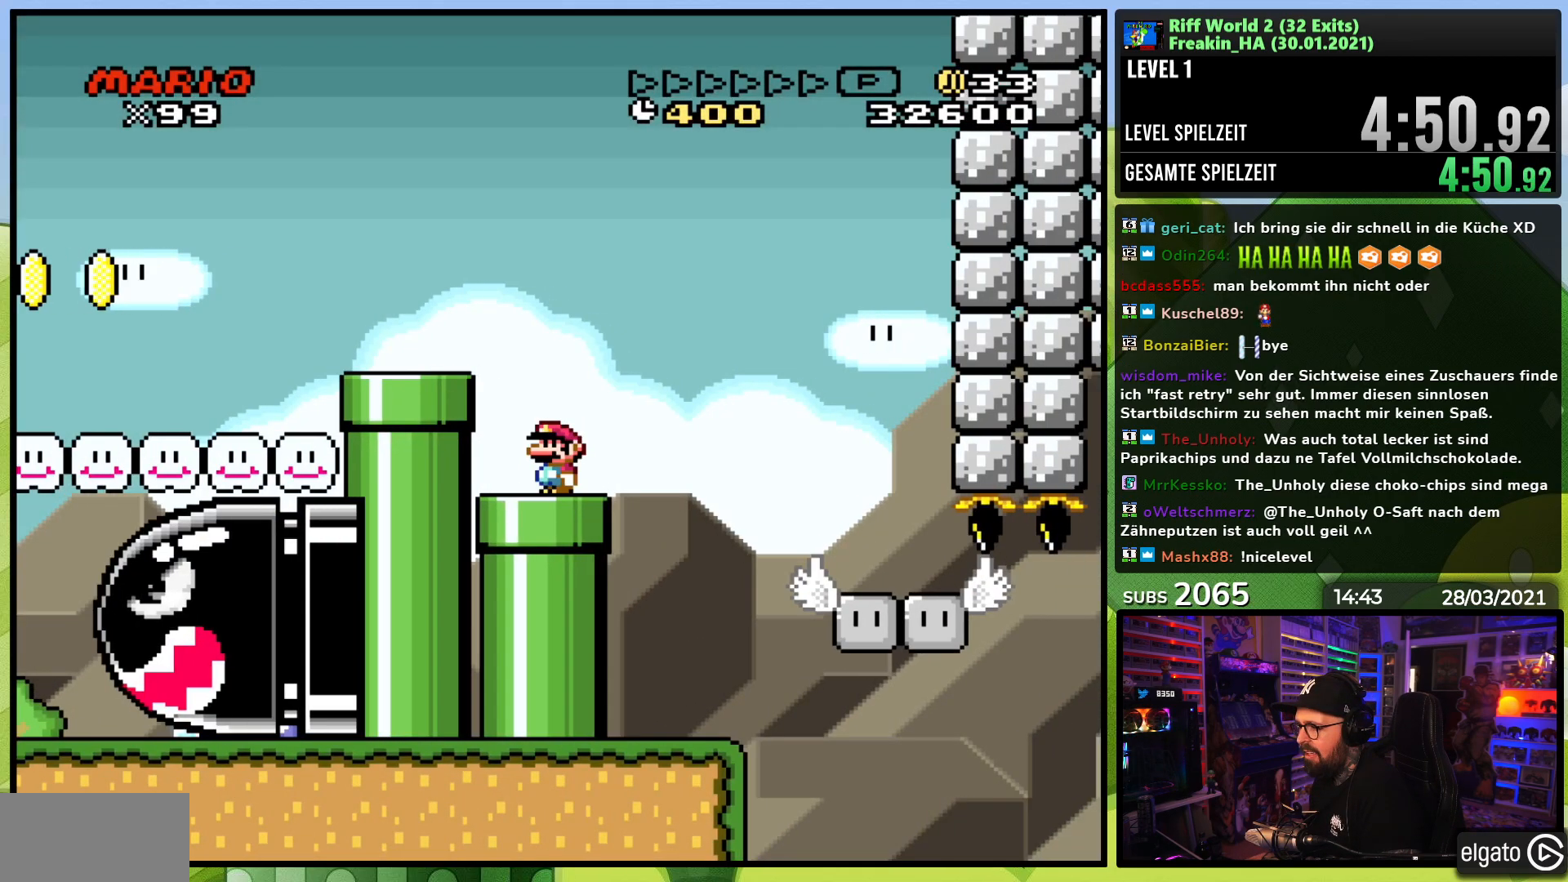
Gameplay with a controller (Nintendo layout); each line is a JSON object with the inputs held at the frame after it (dt_ms = milliseconds from this image to that frame). "events" lists button and stick changes between this image and that frame as [ms after this image, input, new state], when the widget could be followed in between. Not read: L3 R3.
{"dt_ms": 500, "buttons": ["X", "DPAD_LEFT"], "events": [[83, "A", "up"], [267, "A", "down"], [283, "DPAD_RIGHT", "up"], [300, "DPAD_LEFT", "down"], [433, "A", "up"]]}
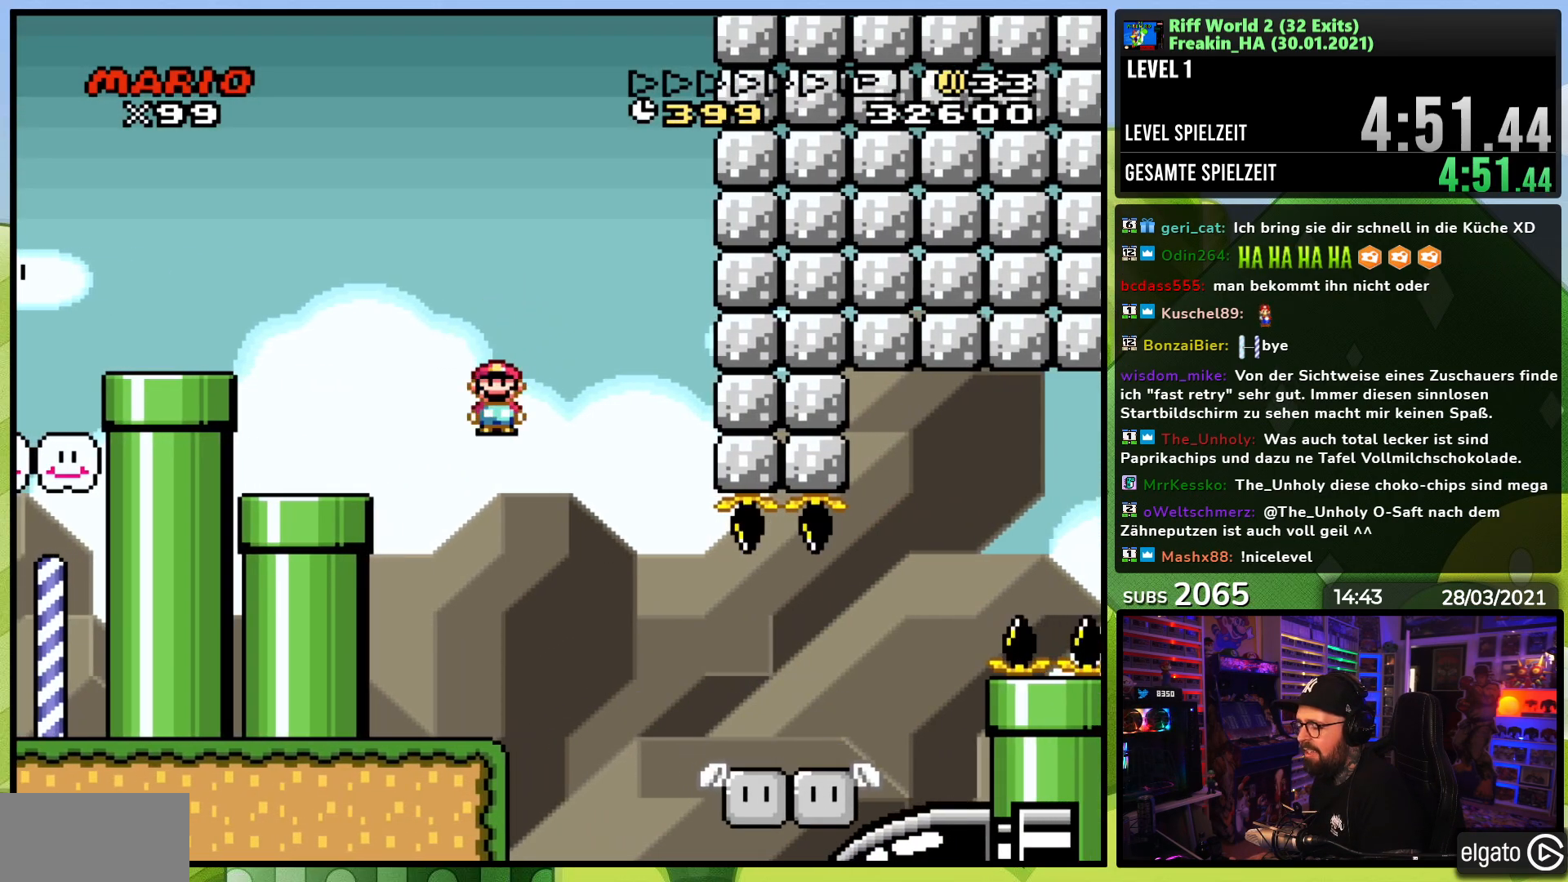
{"dt_ms": 500, "buttons": ["X"], "events": [[267, "DPAD_LEFT", "up"], [367, "DPAD_RIGHT", "down"], [467, "DPAD_RIGHT", "up"]]}
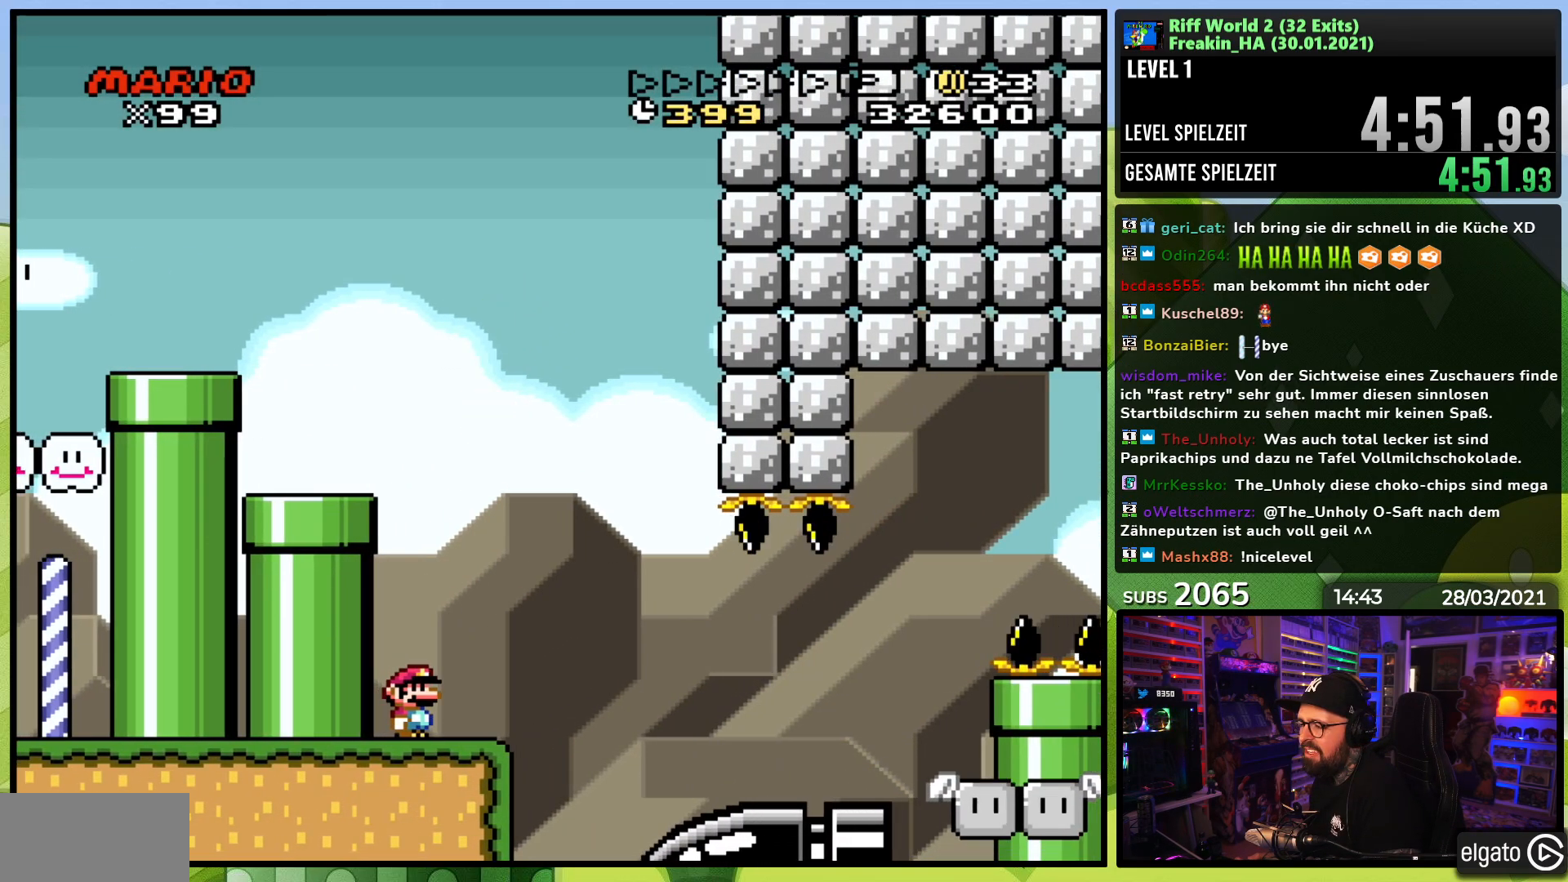
{"dt_ms": 500, "buttons": ["X"], "events": []}
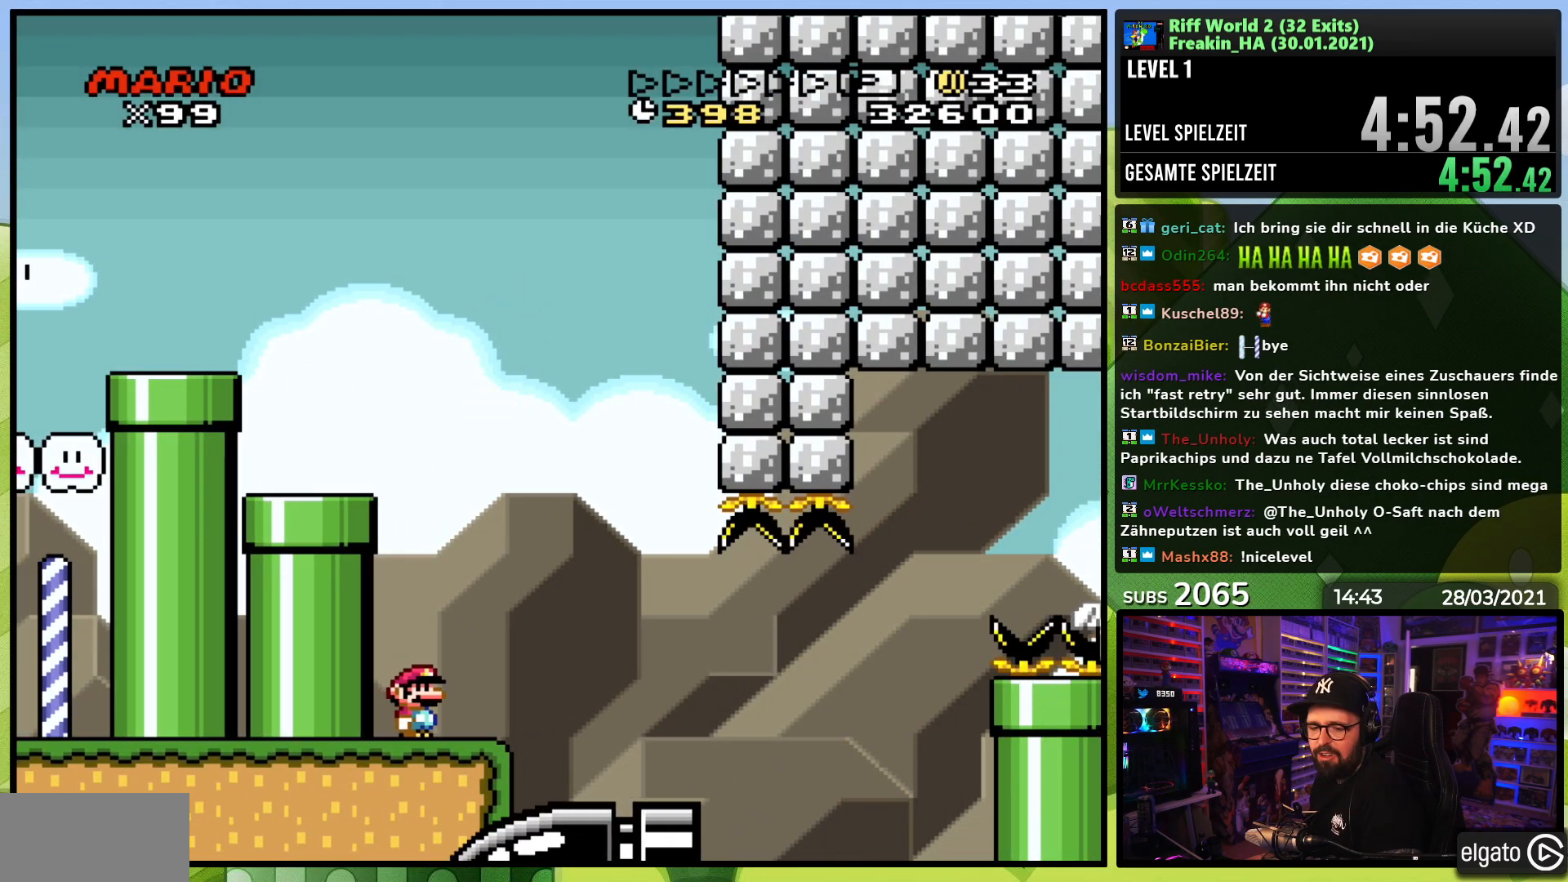
{"dt_ms": 500, "buttons": ["X"], "events": []}
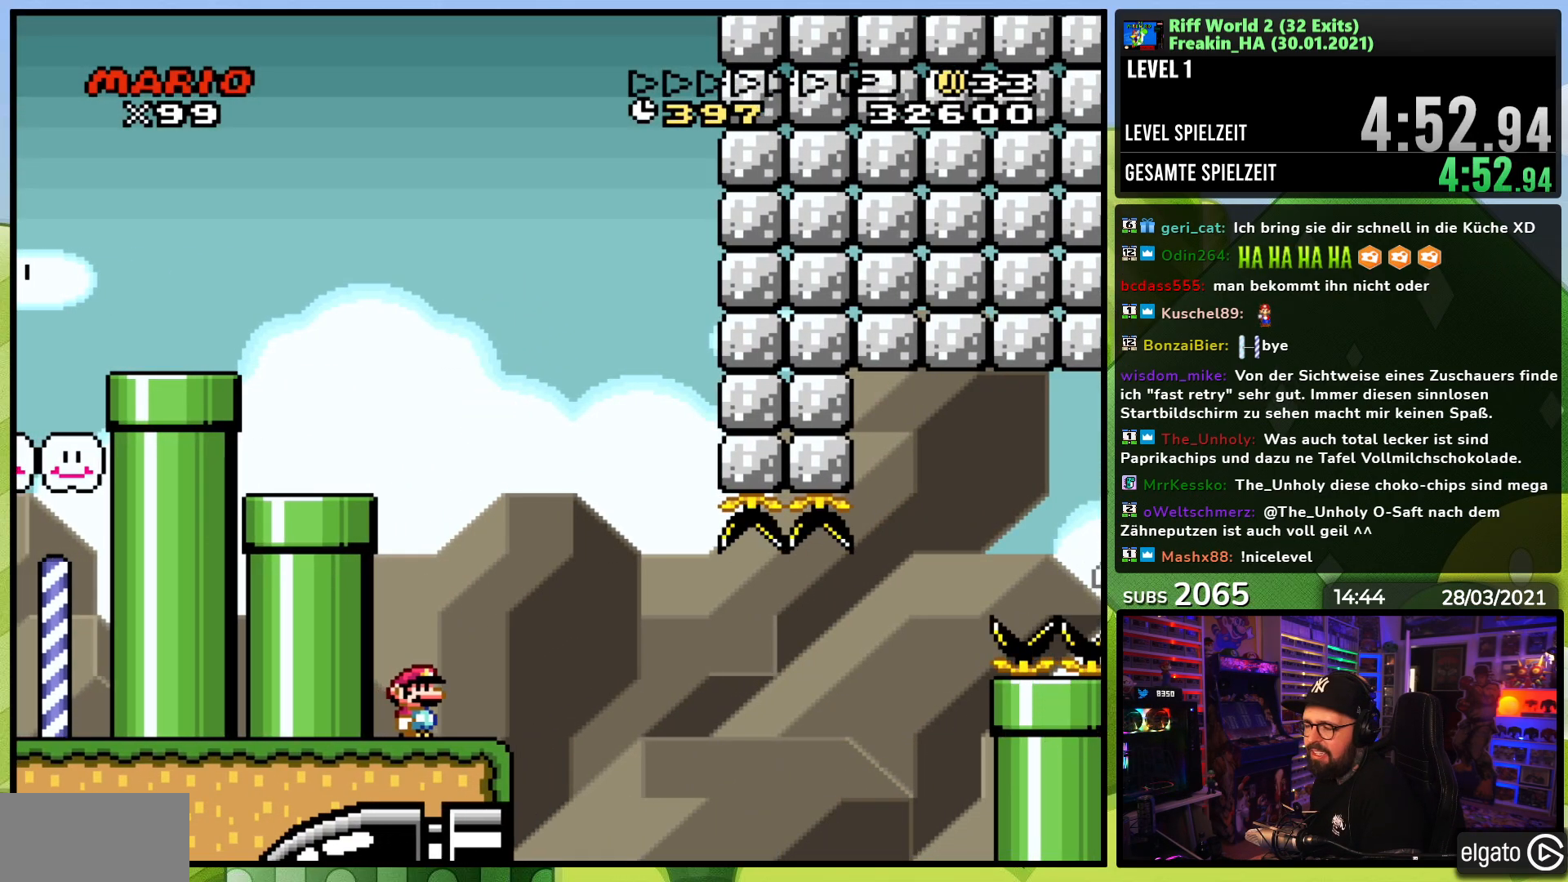
{"dt_ms": 500, "buttons": ["X"], "events": []}
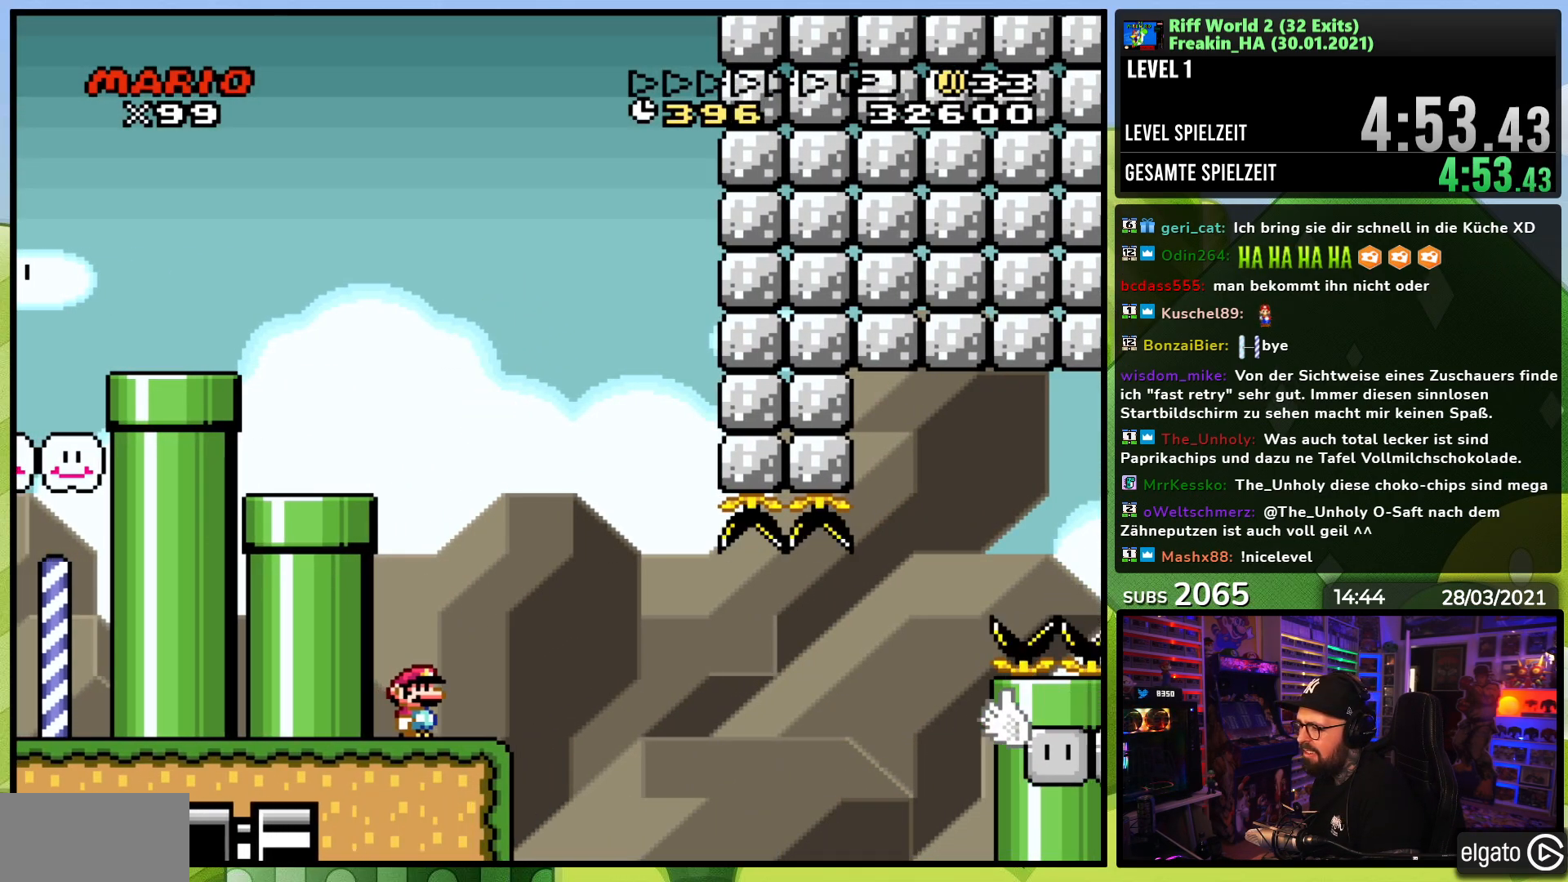
{"dt_ms": 500, "buttons": ["X", "DPAD_RIGHT"], "events": [[217, "DPAD_RIGHT", "down"], [367, "A", "down"], [483, "A", "up"]]}
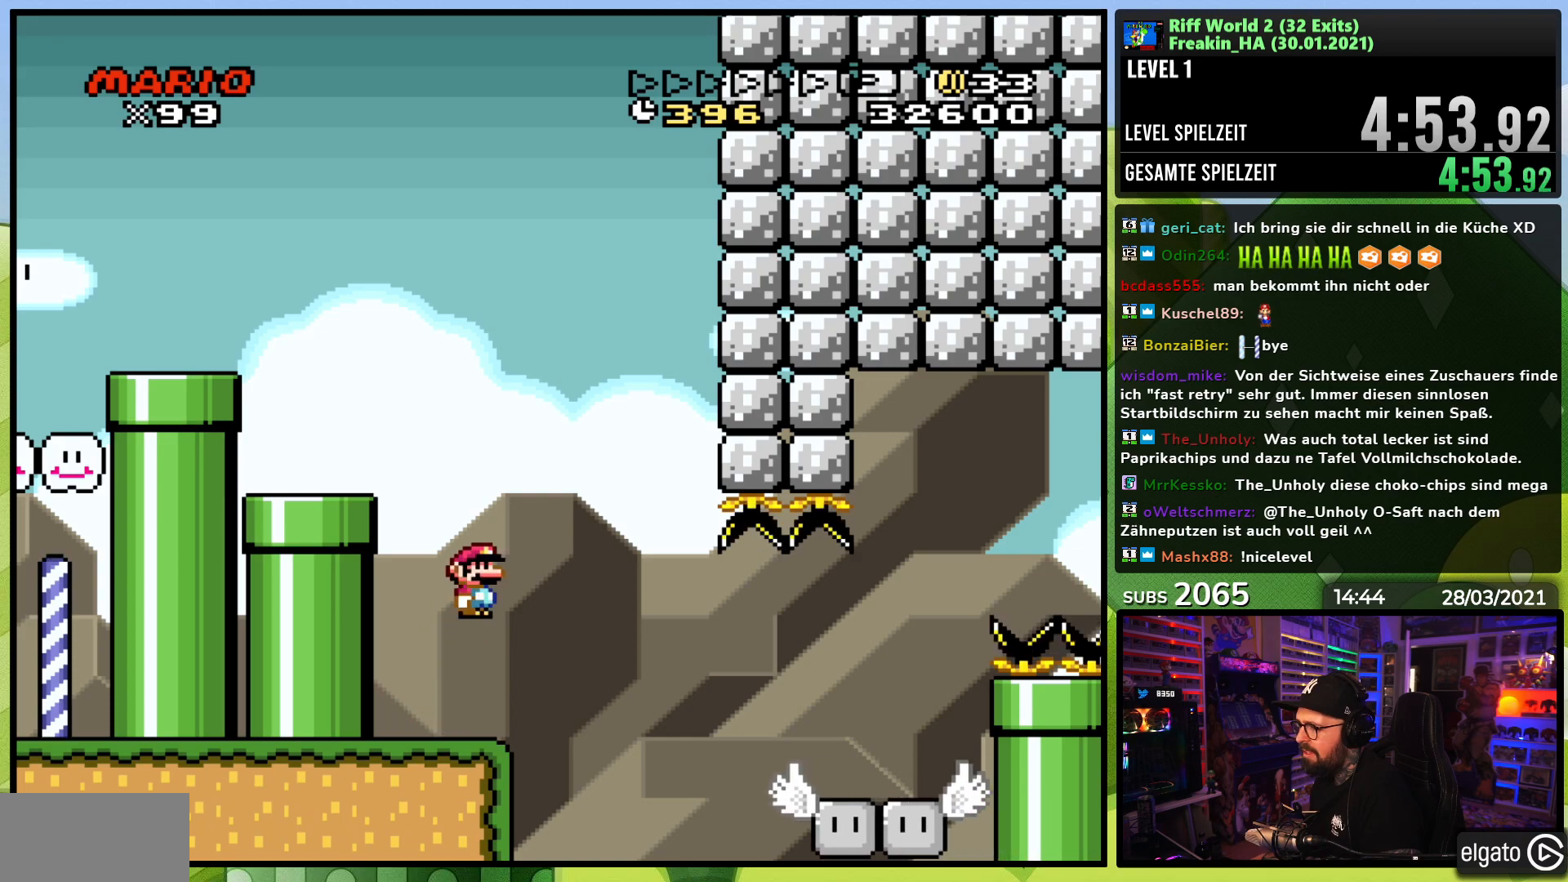
{"dt_ms": 500, "buttons": ["X"], "events": [[83, "A", "down"], [233, "A", "up"], [267, "A", "down"], [300, "DPAD_RIGHT", "up"], [317, "DPAD_LEFT", "down"], [417, "A", "up"], [450, "DPAD_LEFT", "up"]]}
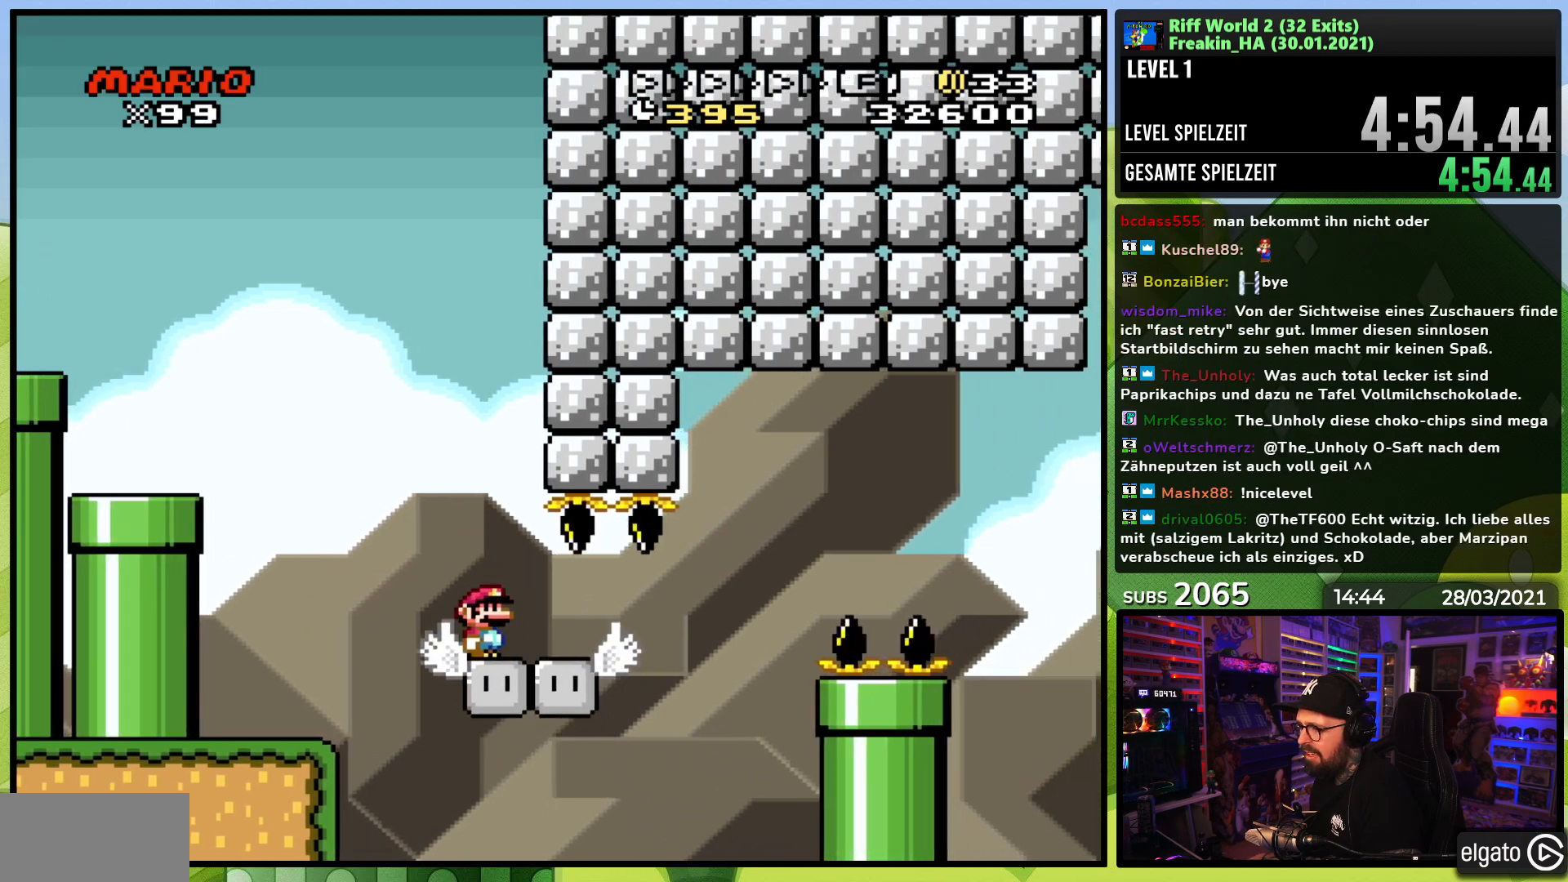
{"dt_ms": 500, "buttons": ["Y"], "events": [[450, "Y", "down"], [467, "X", "up"]]}
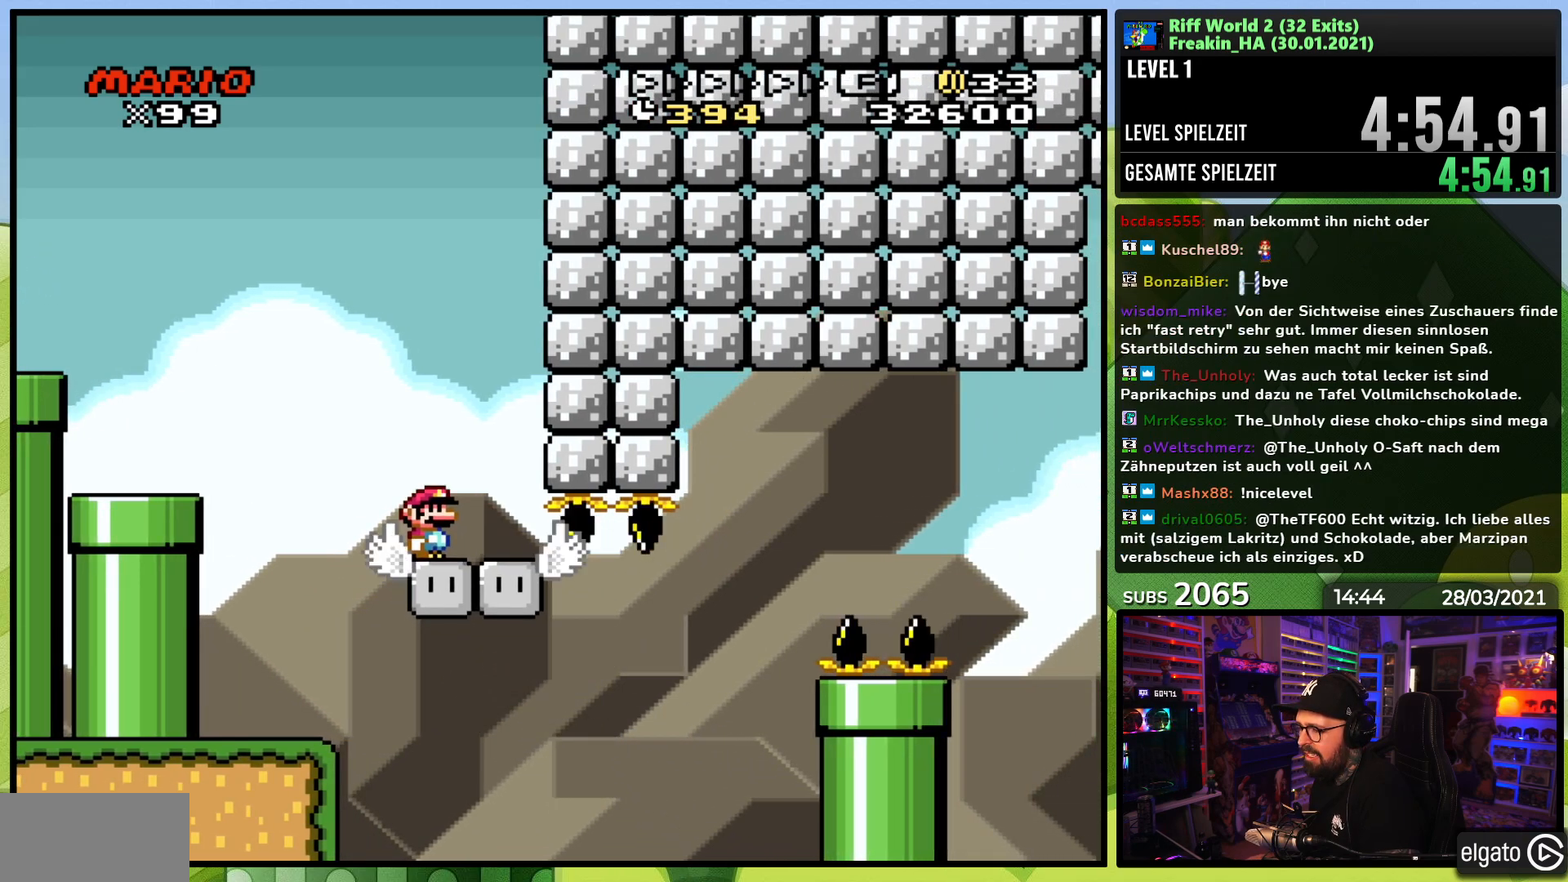
{"dt_ms": 500, "buttons": ["Y", "DPAD_RIGHT"], "events": [[417, "DPAD_RIGHT", "down"]]}
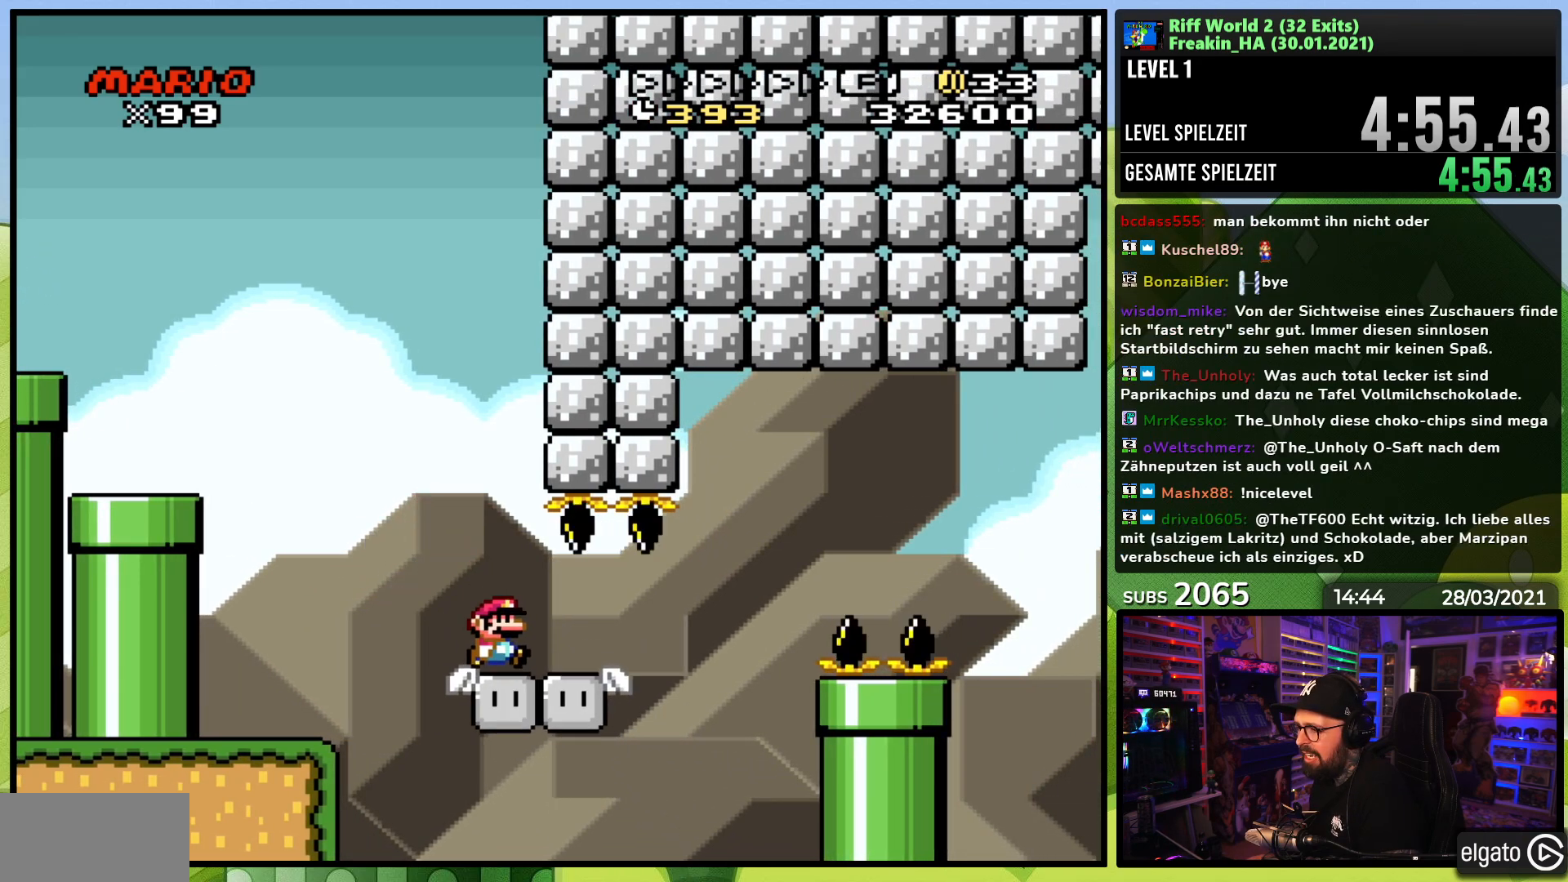
{"dt_ms": 500, "buttons": ["B", "Y", "DPAD_RIGHT"], "events": [[267, "B", "down"]]}
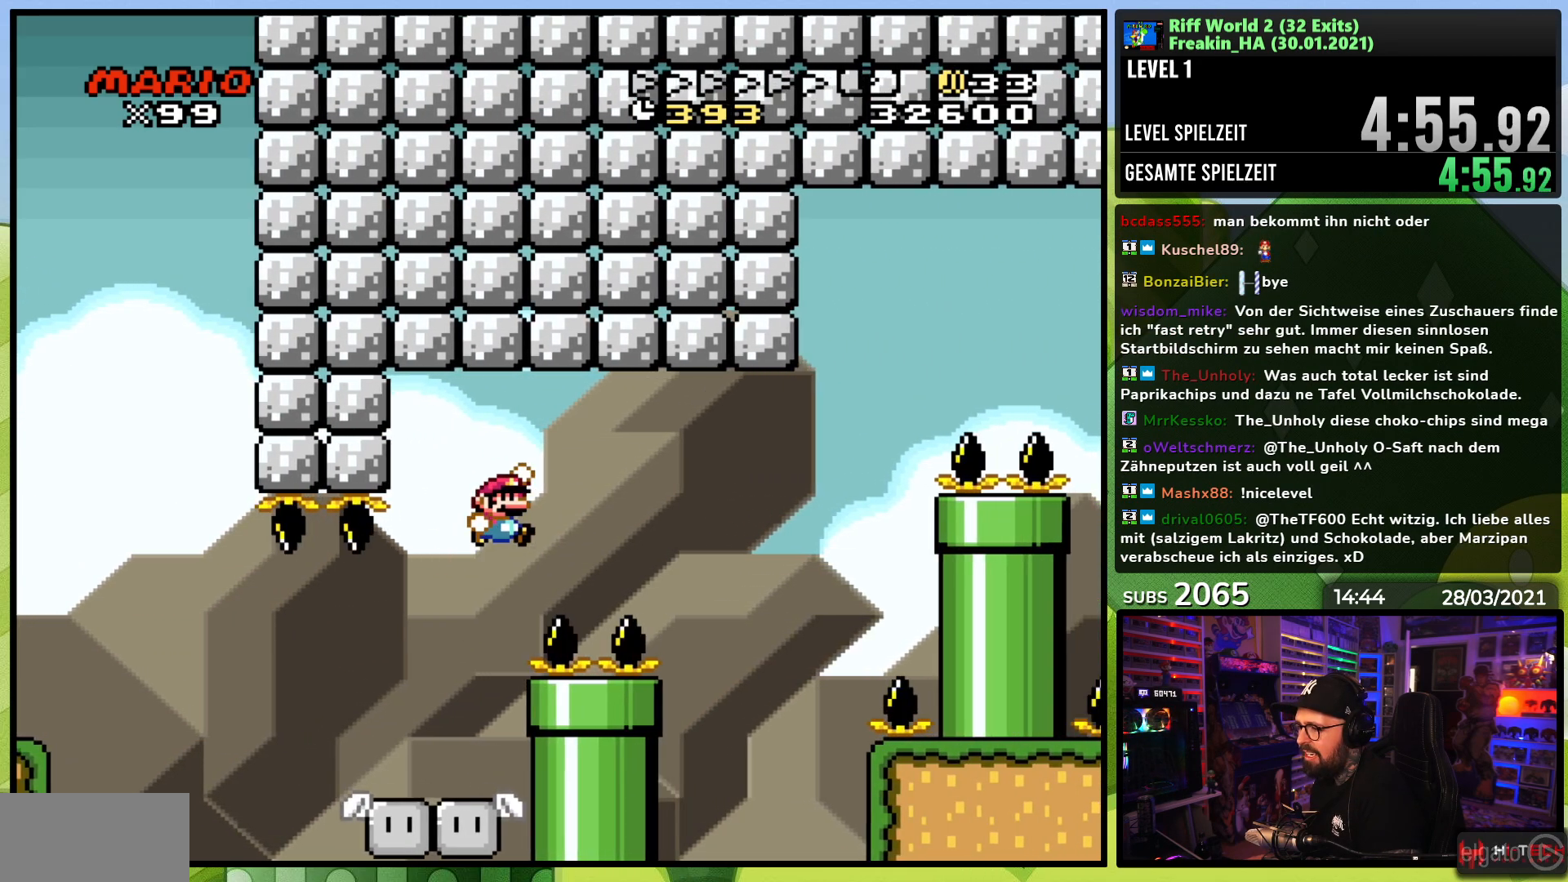
{"dt_ms": 500, "buttons": ["B", "Y", "DPAD_LEFT"], "events": [[333, "DPAD_RIGHT", "up"], [350, "DPAD_LEFT", "down"]]}
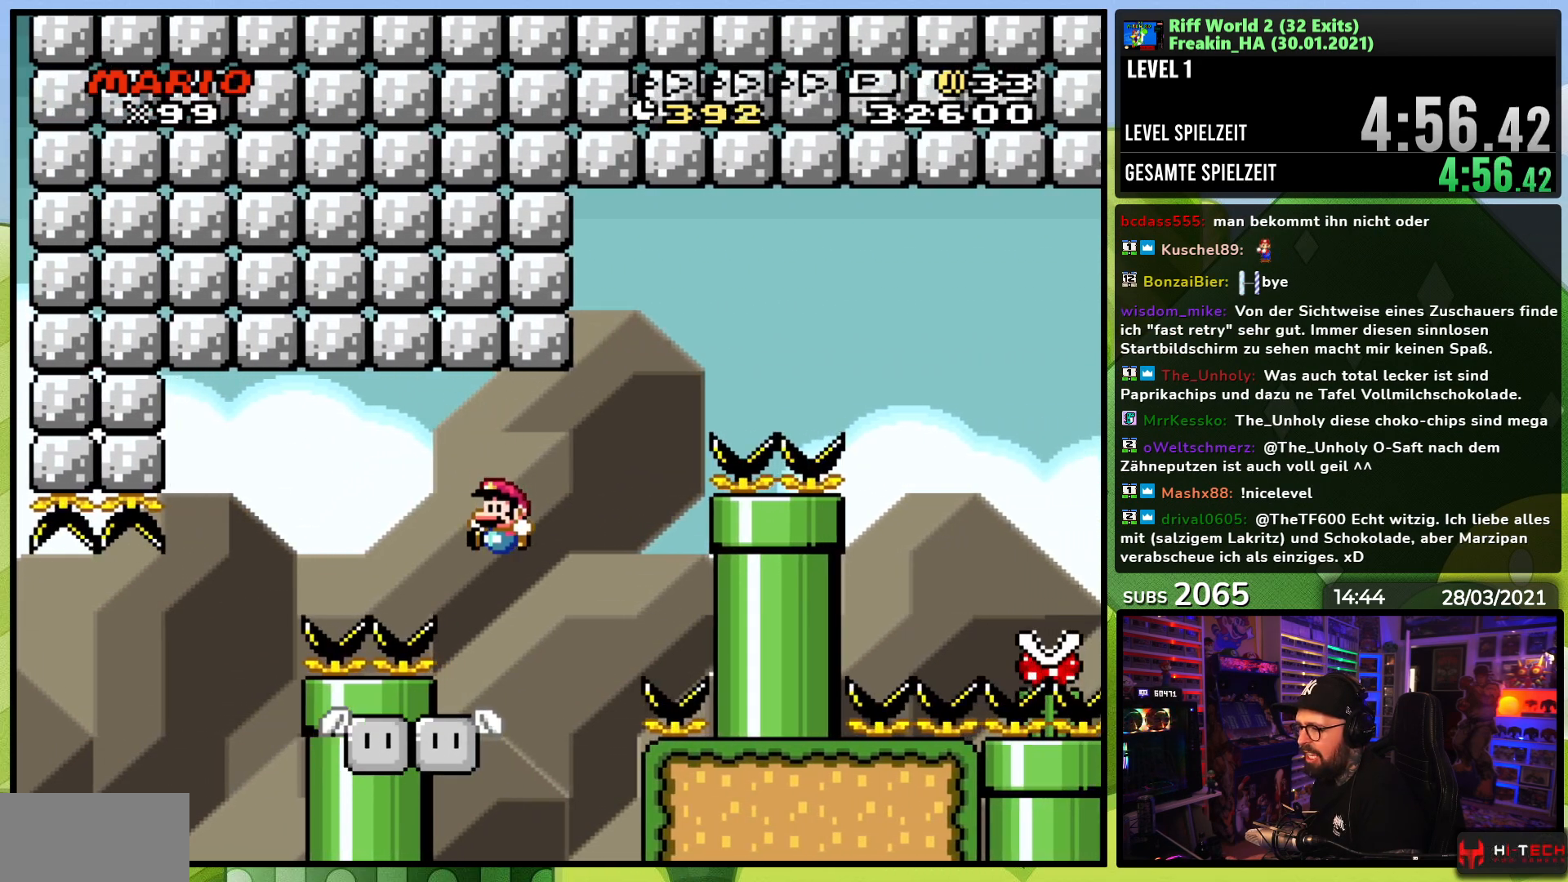
{"dt_ms": 500, "buttons": ["A", "X", "DPAD_RIGHT"], "events": [[83, "DPAD_LEFT", "up"], [117, "DPAD_RIGHT", "down"], [117, "Y", "up"], [133, "B", "up"], [150, "X", "down"], [367, "A", "down"]]}
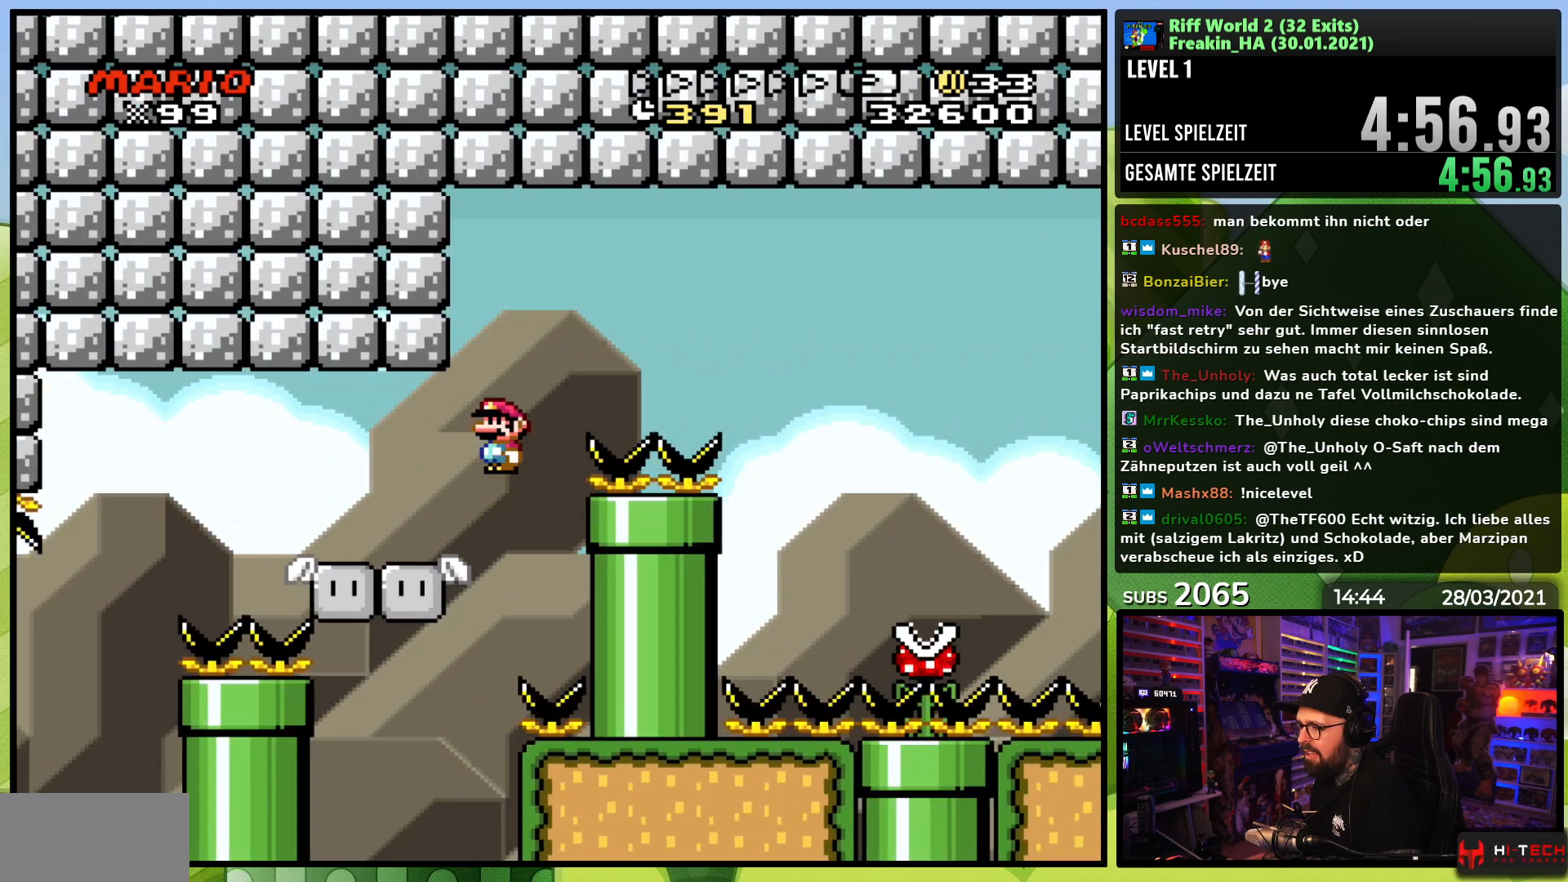
{"dt_ms": 500, "buttons": ["X", "DPAD_RIGHT"], "events": [[283, "A", "up"], [367, "A", "down"], [467, "A", "up"]]}
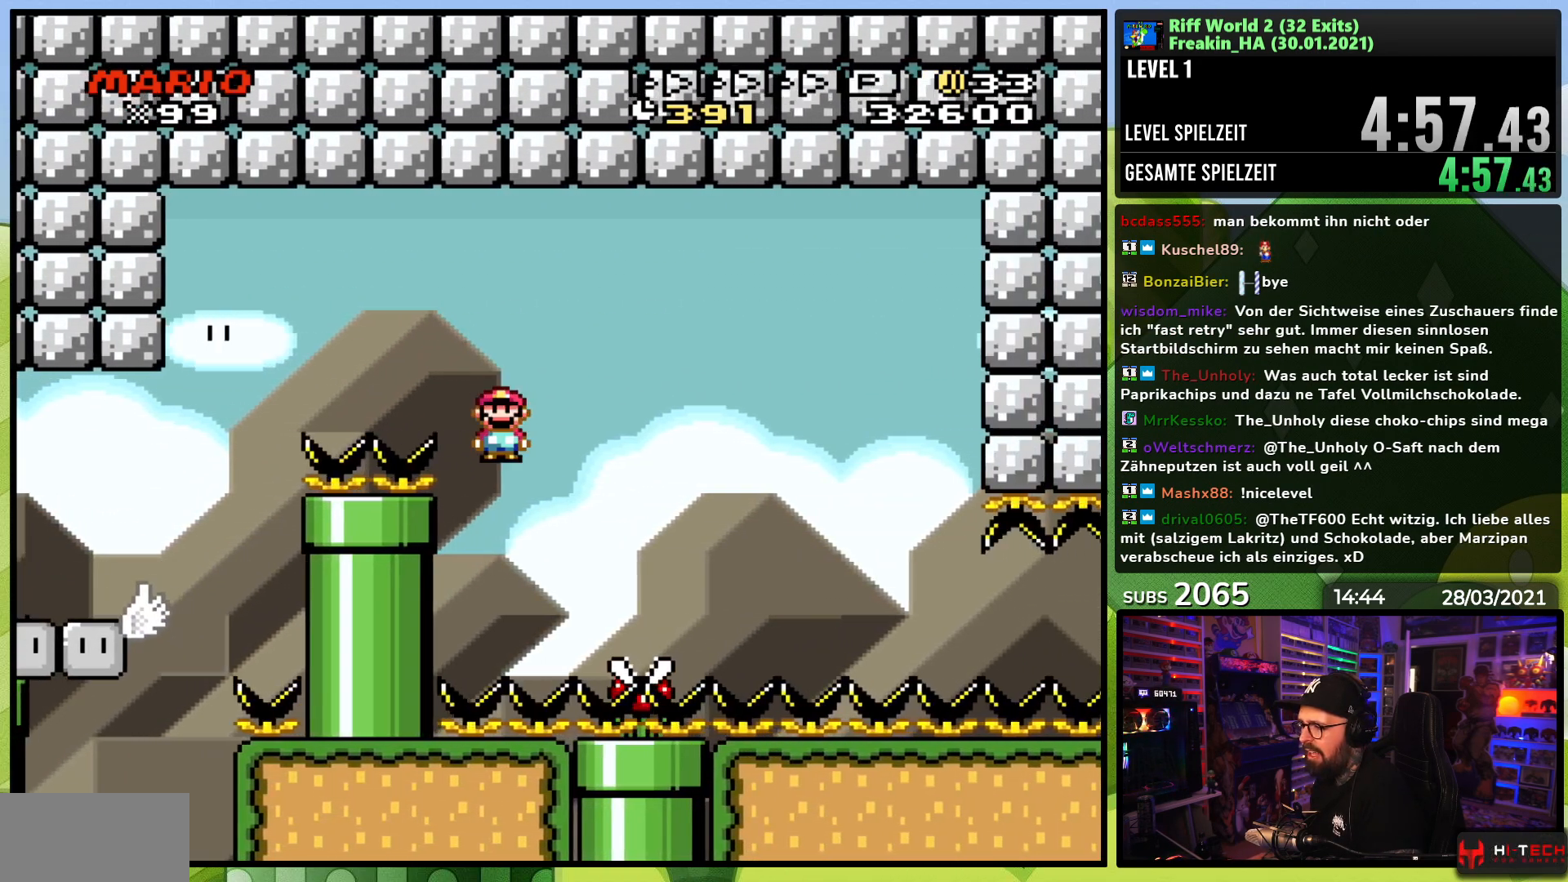
{"dt_ms": 500, "buttons": [], "events": [[183, "A", "down"], [367, "A", "up"], [383, "X", "up"], [417, "DPAD_RIGHT", "up"]]}
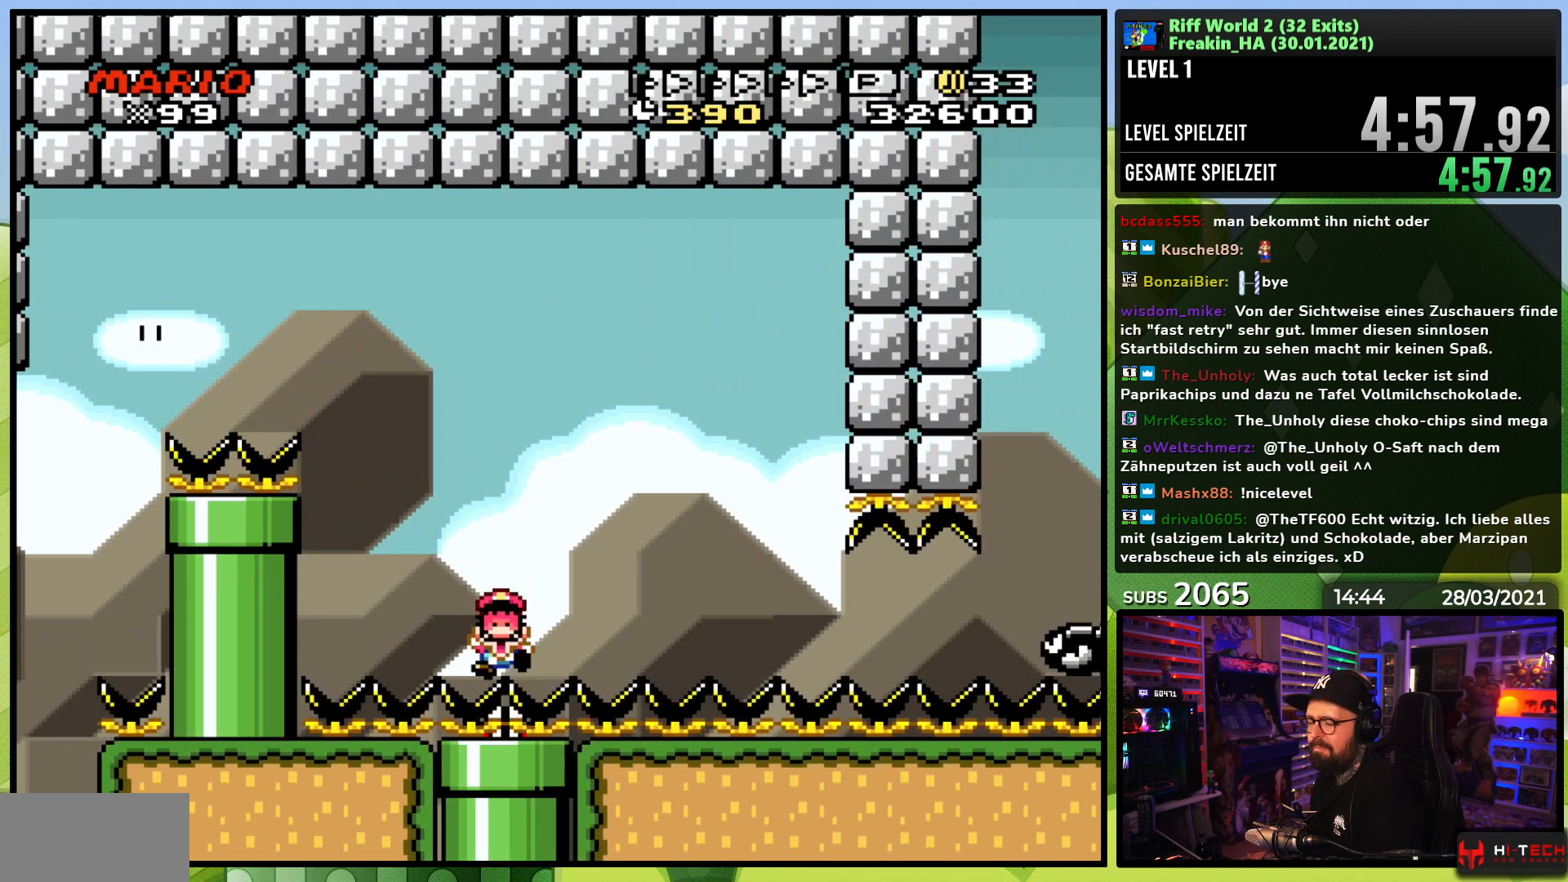
{"dt_ms": 500, "buttons": ["A"], "events": [[33, "A", "down"], [167, "A", "up"], [283, "A", "down"], [383, "A", "up"], [500, "A", "down"]]}
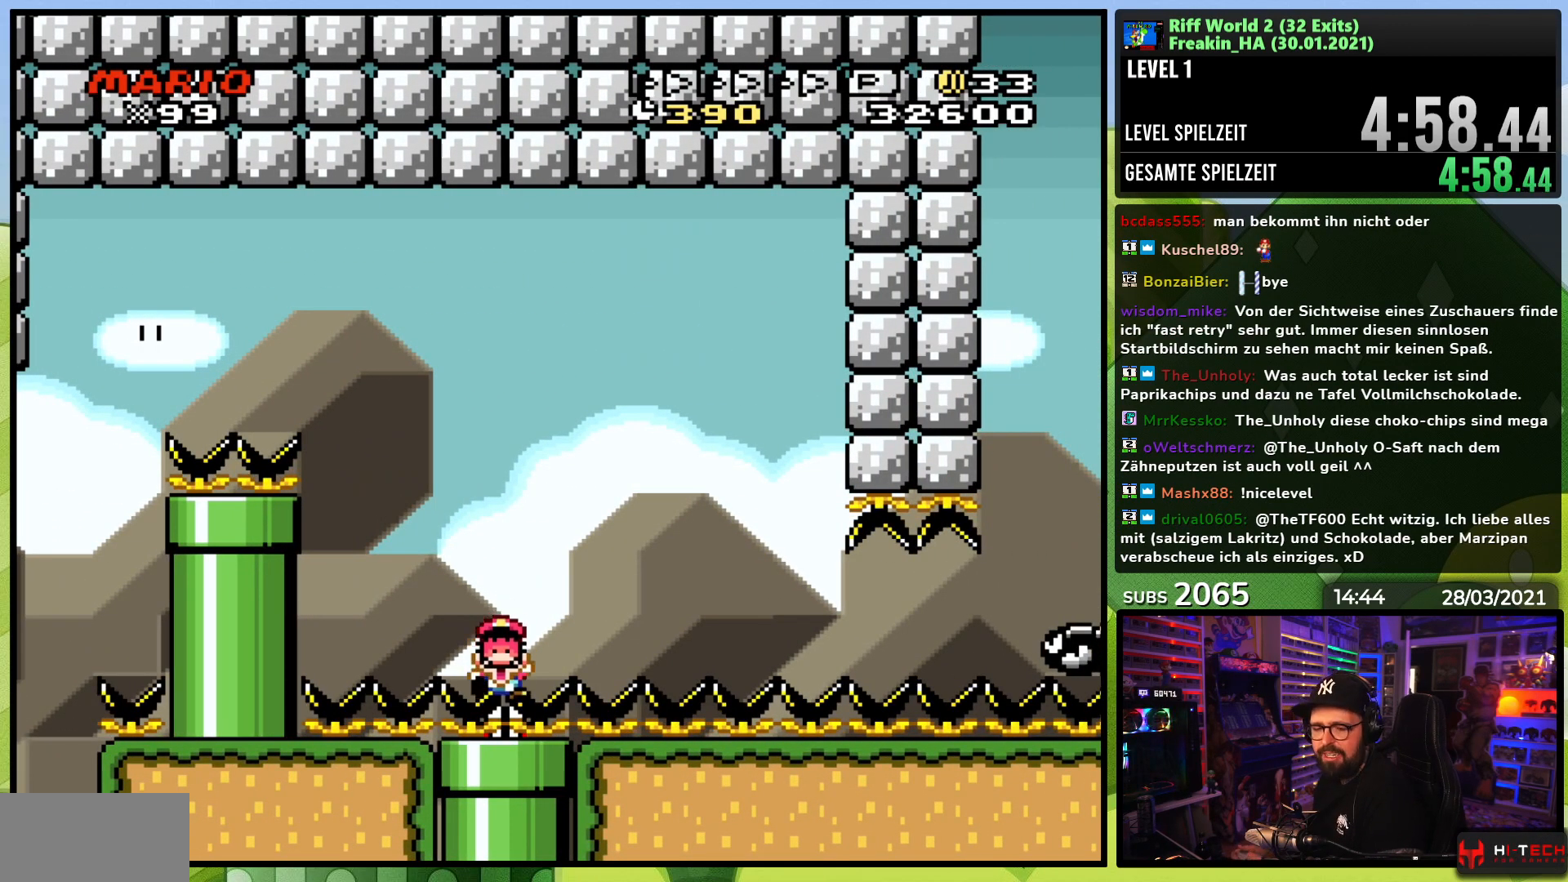
{"dt_ms": 500, "buttons": ["A"], "events": [[133, "A", "up"], [233, "A", "down"], [317, "A", "up"], [483, "A", "down"]]}
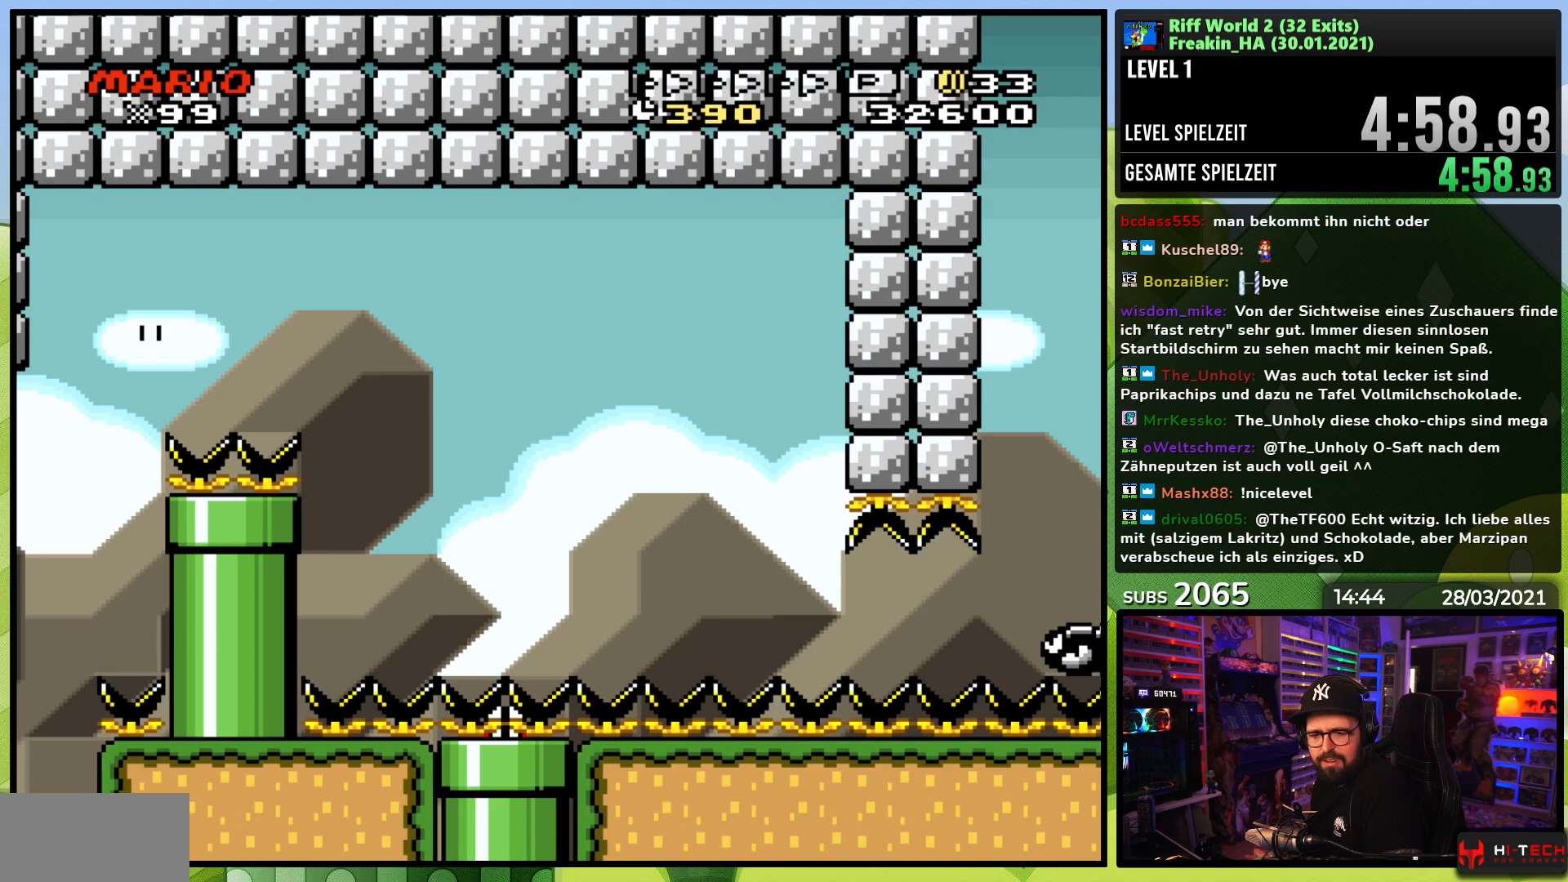
{"dt_ms": 500, "buttons": [], "events": [[100, "A", "up"]]}
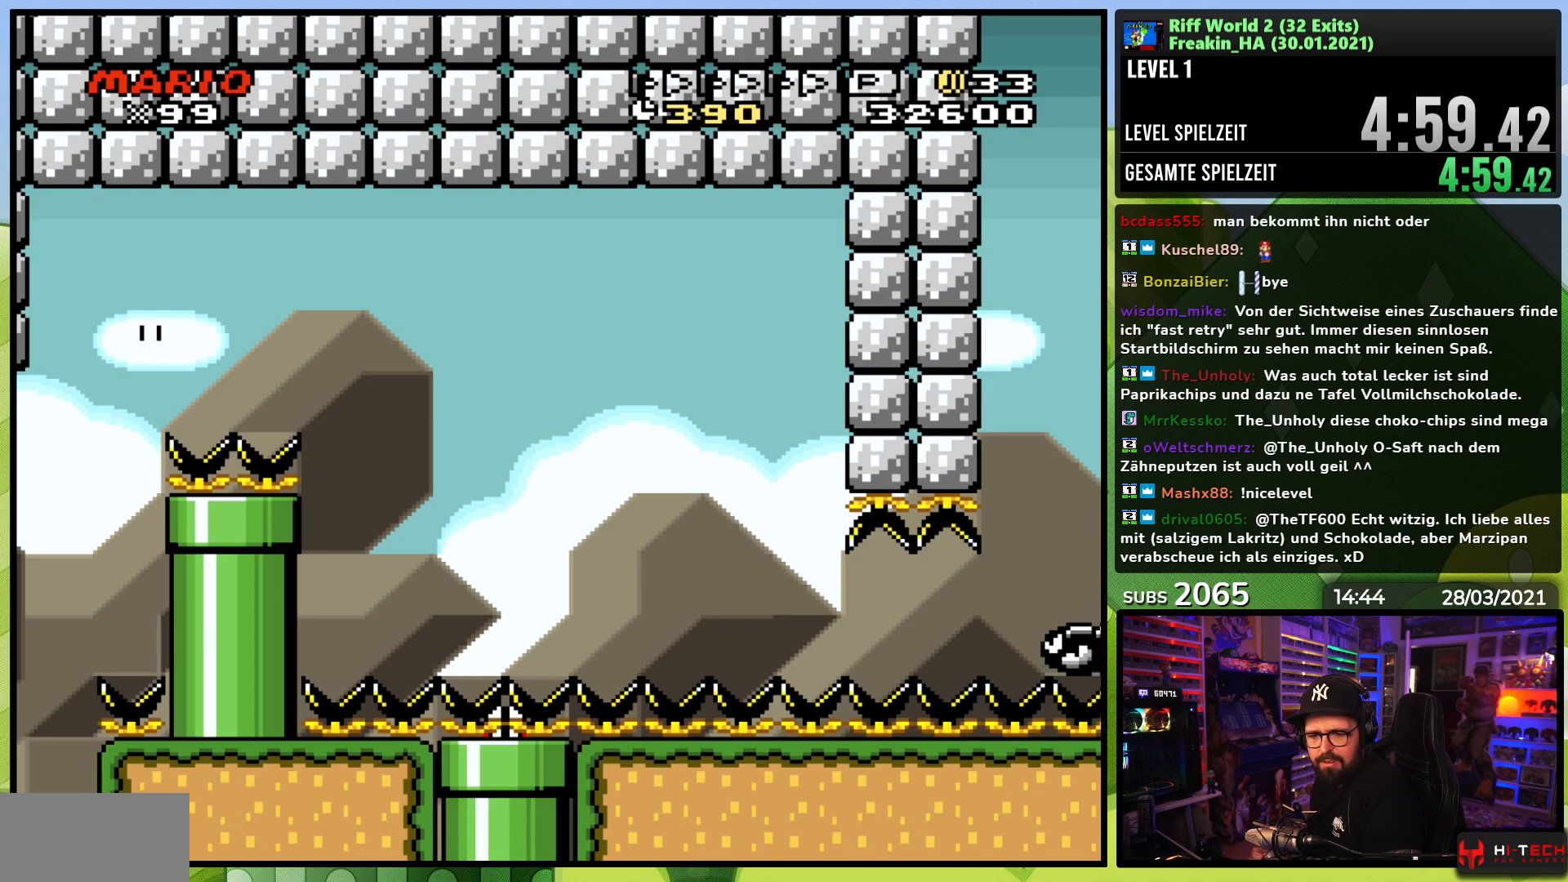
{"dt_ms": 500, "buttons": ["A"], "events": [[83, "A", "down"], [100, "A", "up"], [233, "A", "down"], [317, "A", "up"], [417, "A", "down"]]}
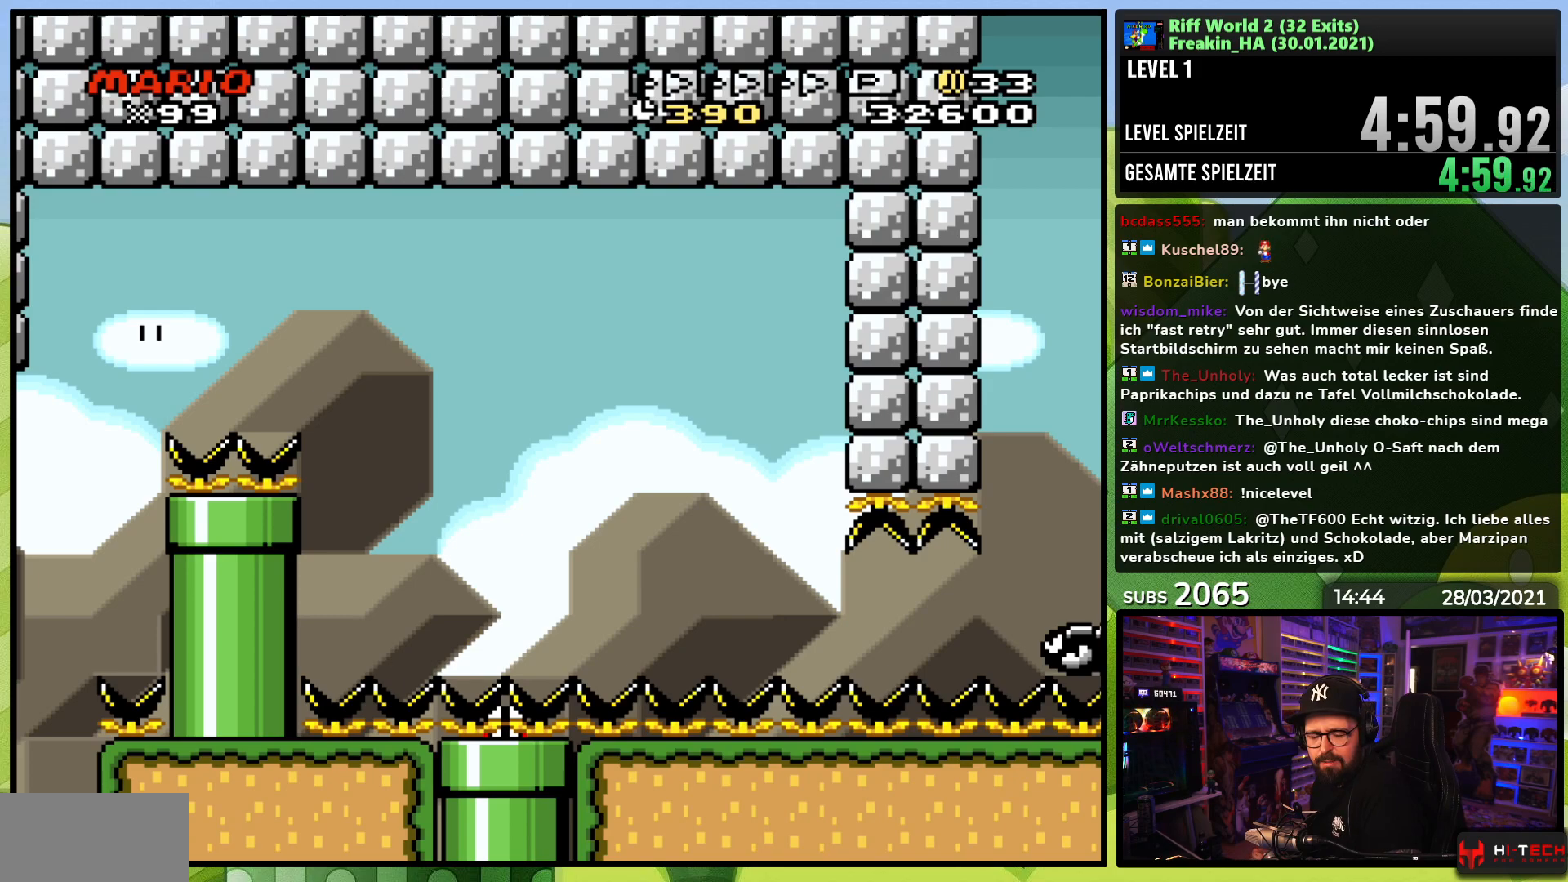
{"dt_ms": 500, "buttons": ["A"], "events": [[33, "A", "up"], [100, "A", "down"], [200, "A", "up"], [283, "A", "down"], [367, "A", "up"], [450, "A", "down"]]}
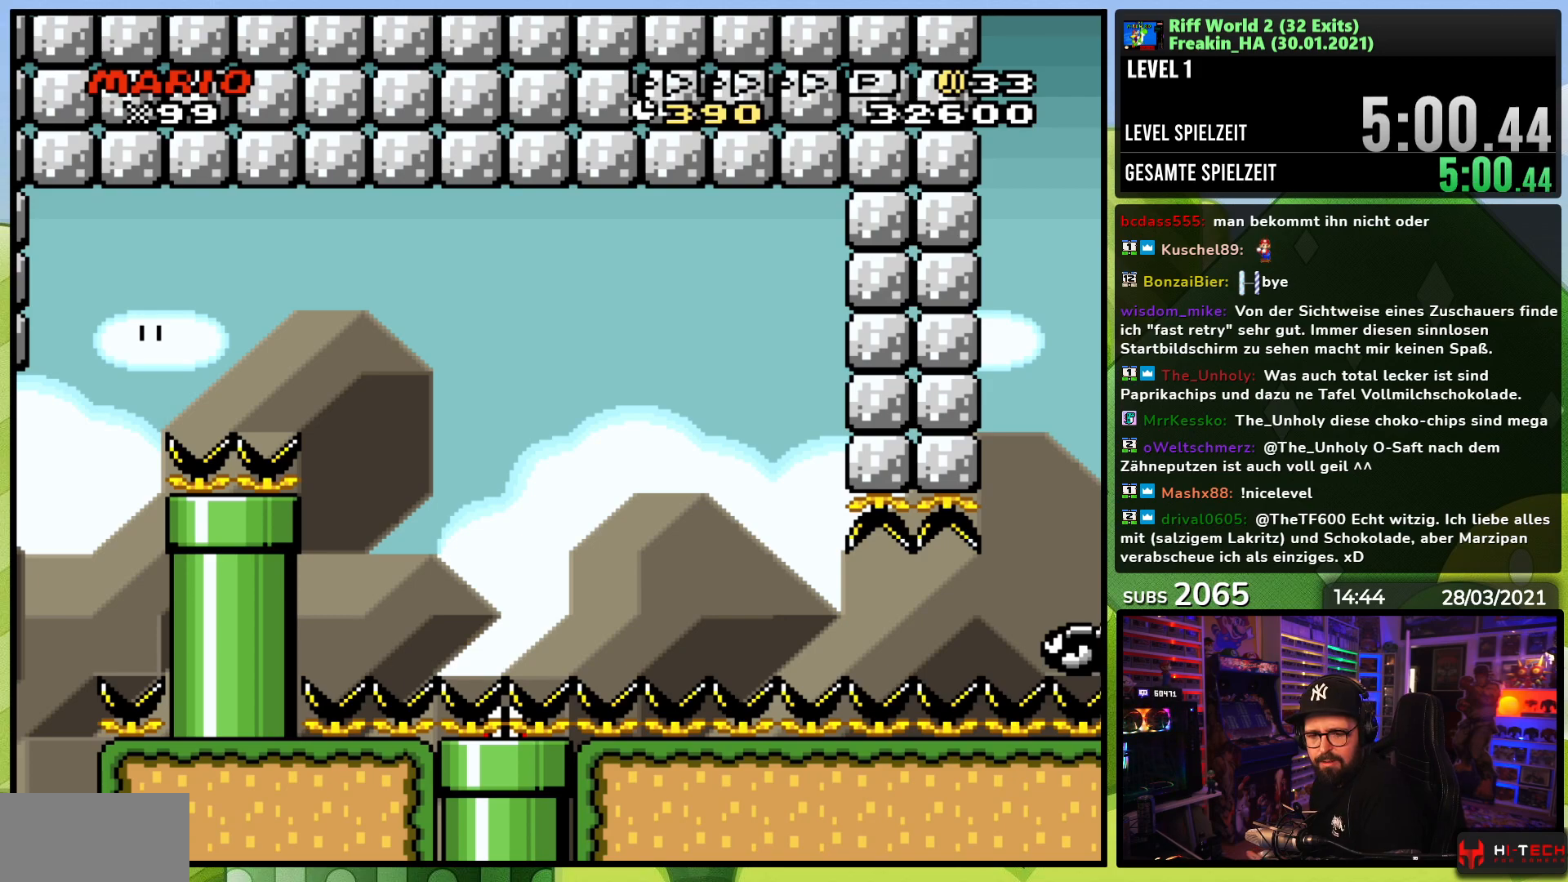
{"dt_ms": 500, "buttons": ["A"], "events": [[33, "A", "up"], [117, "A", "down"], [183, "A", "up"], [283, "A", "down"], [367, "A", "up"], [450, "A", "down"]]}
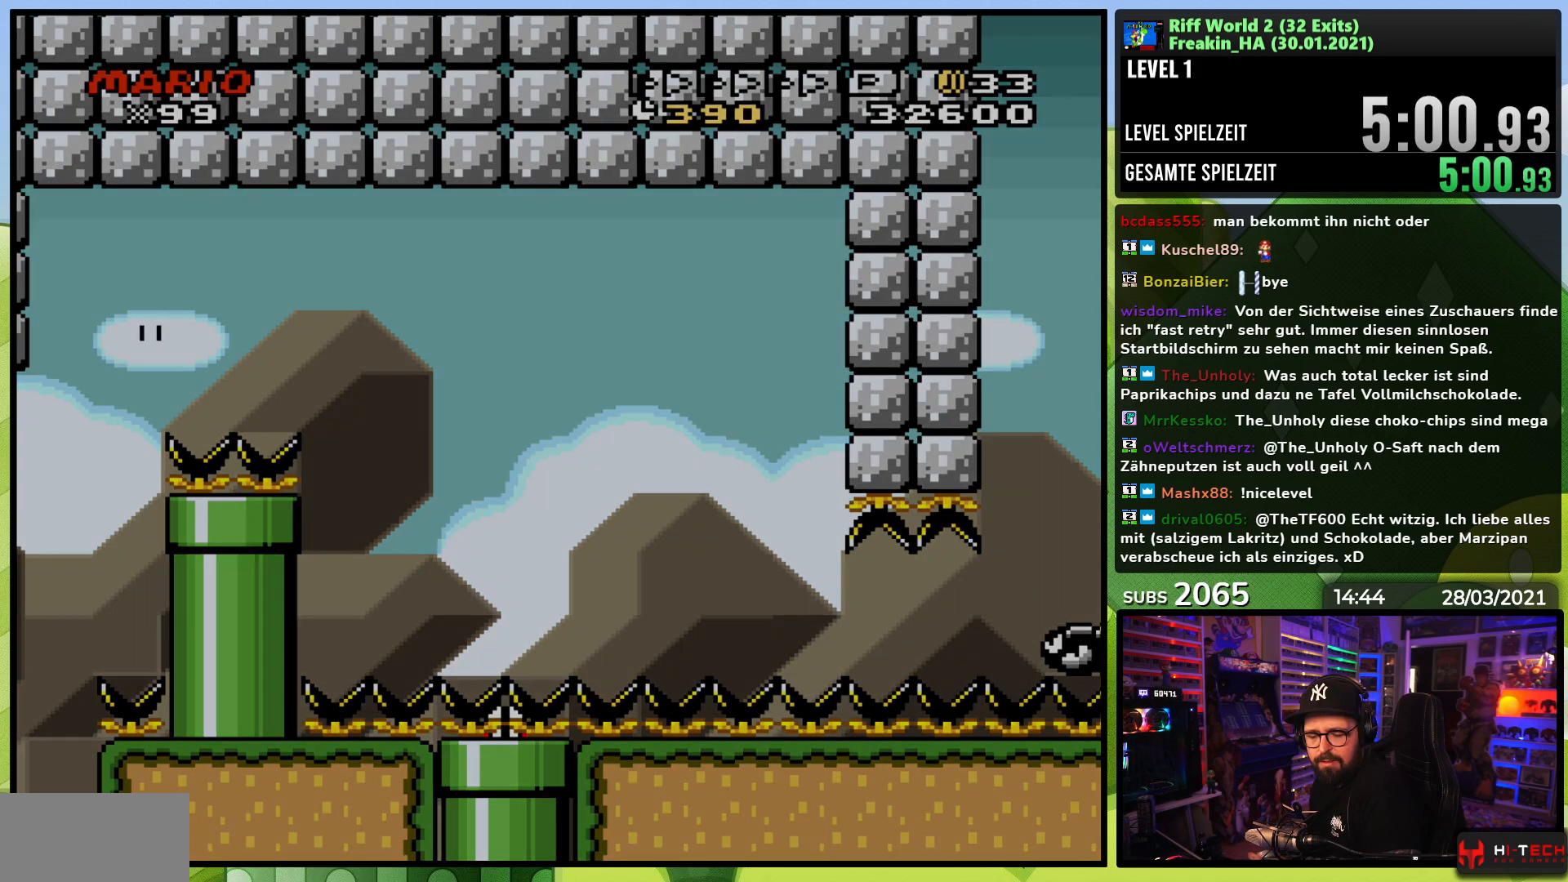
{"dt_ms": 500, "buttons": ["A"], "events": [[67, "A", "up"], [150, "A", "down"], [250, "A", "up"], [333, "A", "down"], [483, "A", "up"], [500, "A", "down"]]}
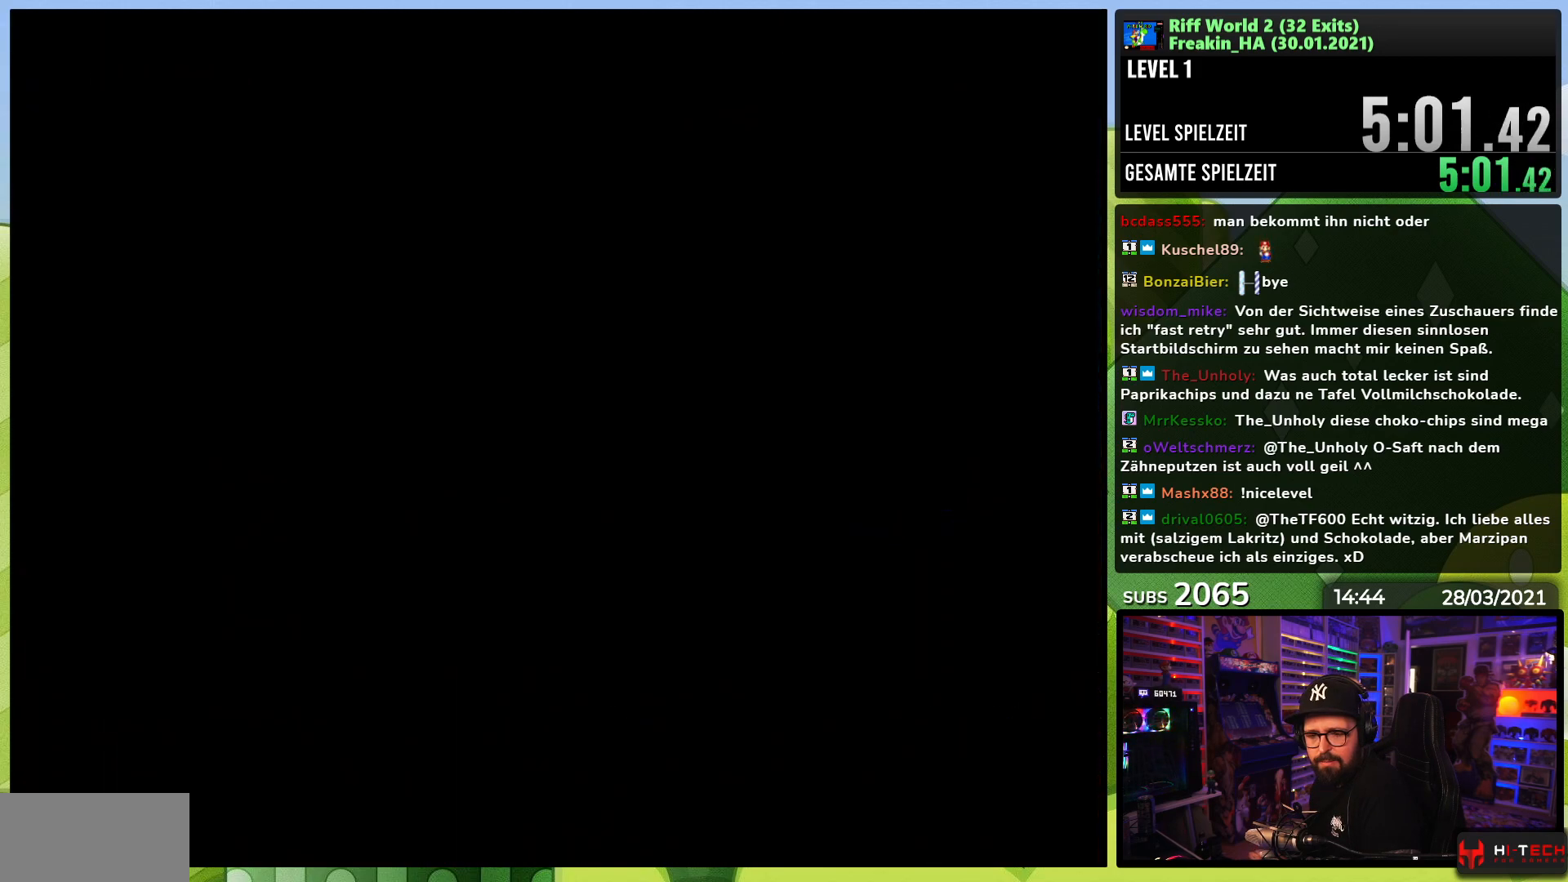
{"dt_ms": 500, "buttons": [], "events": [[33, "A", "up"], [50, "A", "down"], [83, "A", "up"], [183, "A", "down"], [267, "A", "up"], [350, "A", "down"], [433, "A", "up"]]}
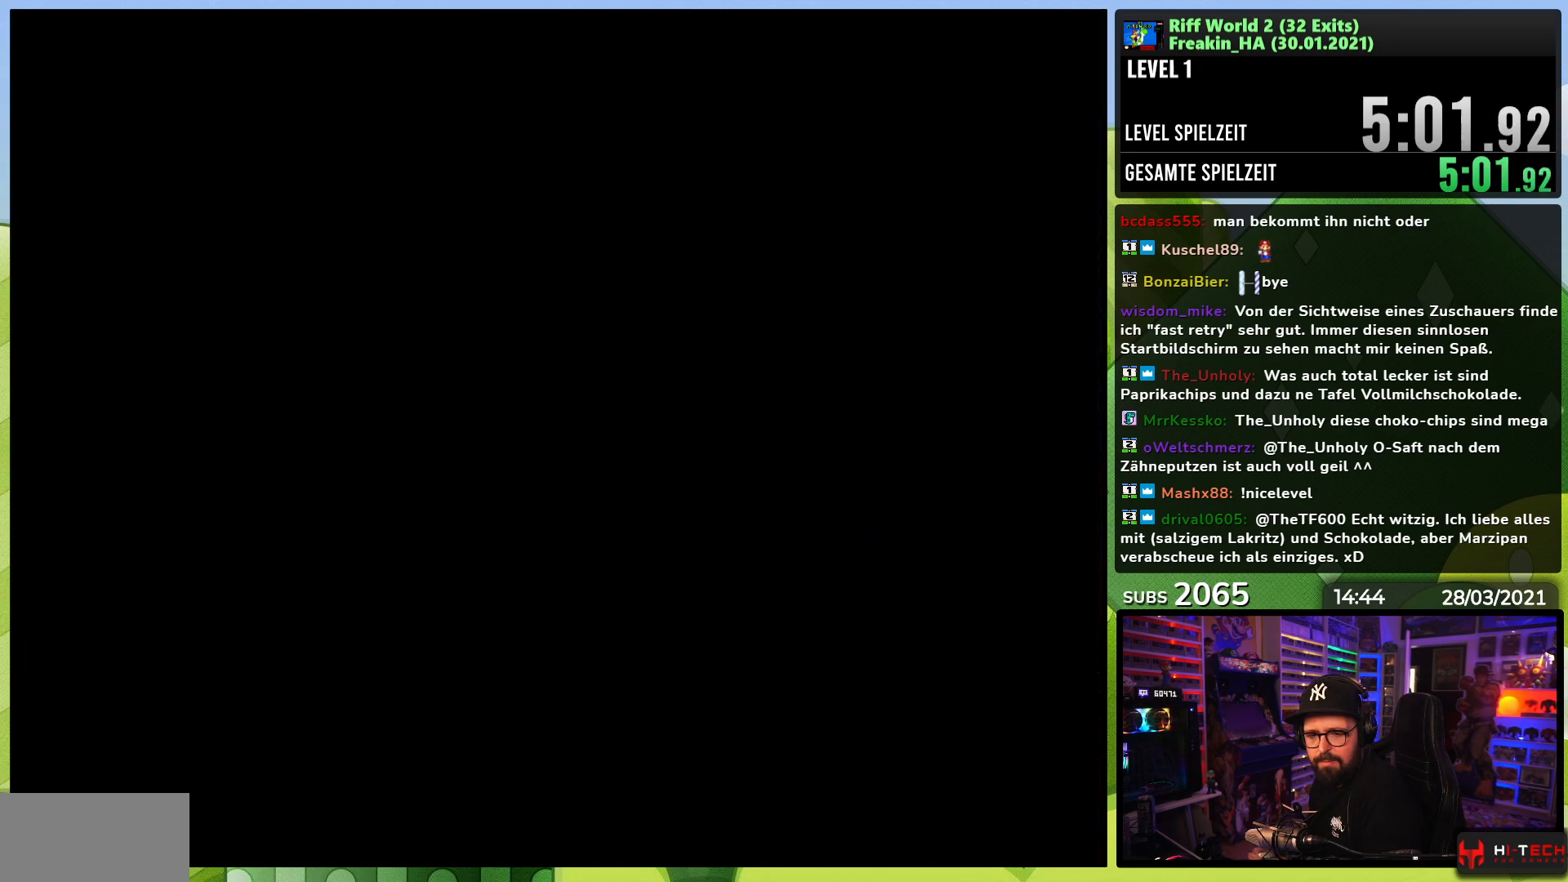
{"dt_ms": 500, "buttons": [], "events": [[17, "A", "down"], [117, "A", "up"], [200, "A", "down"], [283, "A", "up"], [367, "A", "down"], [450, "A", "up"]]}
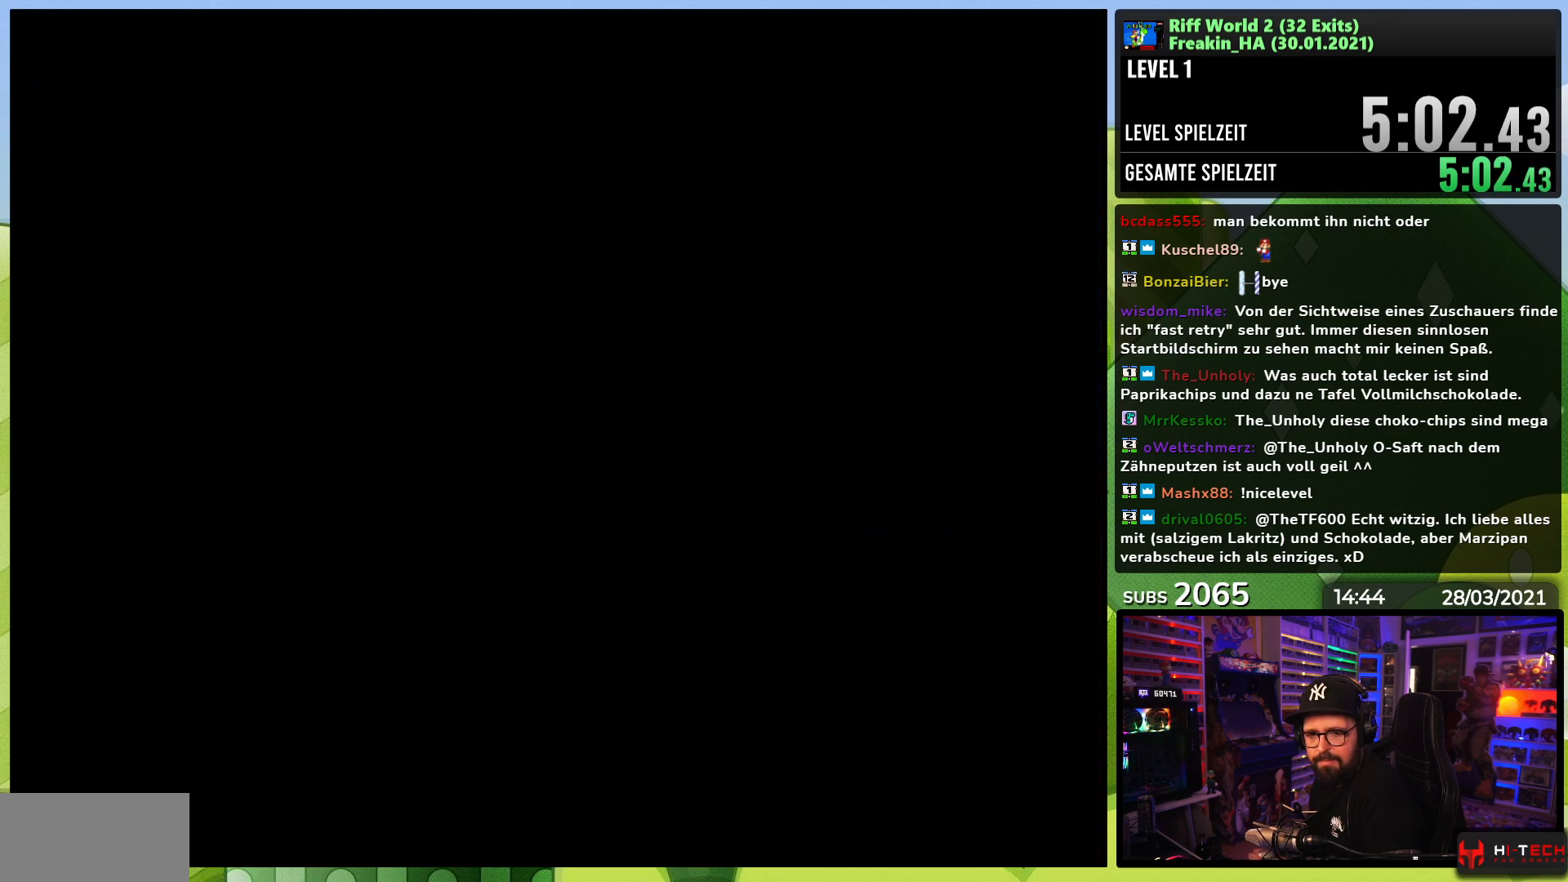
{"dt_ms": 500, "buttons": [], "events": [[50, "A", "down"], [117, "A", "up"], [250, "A", "down"], [300, "A", "up"], [400, "A", "down"], [450, "A", "up"]]}
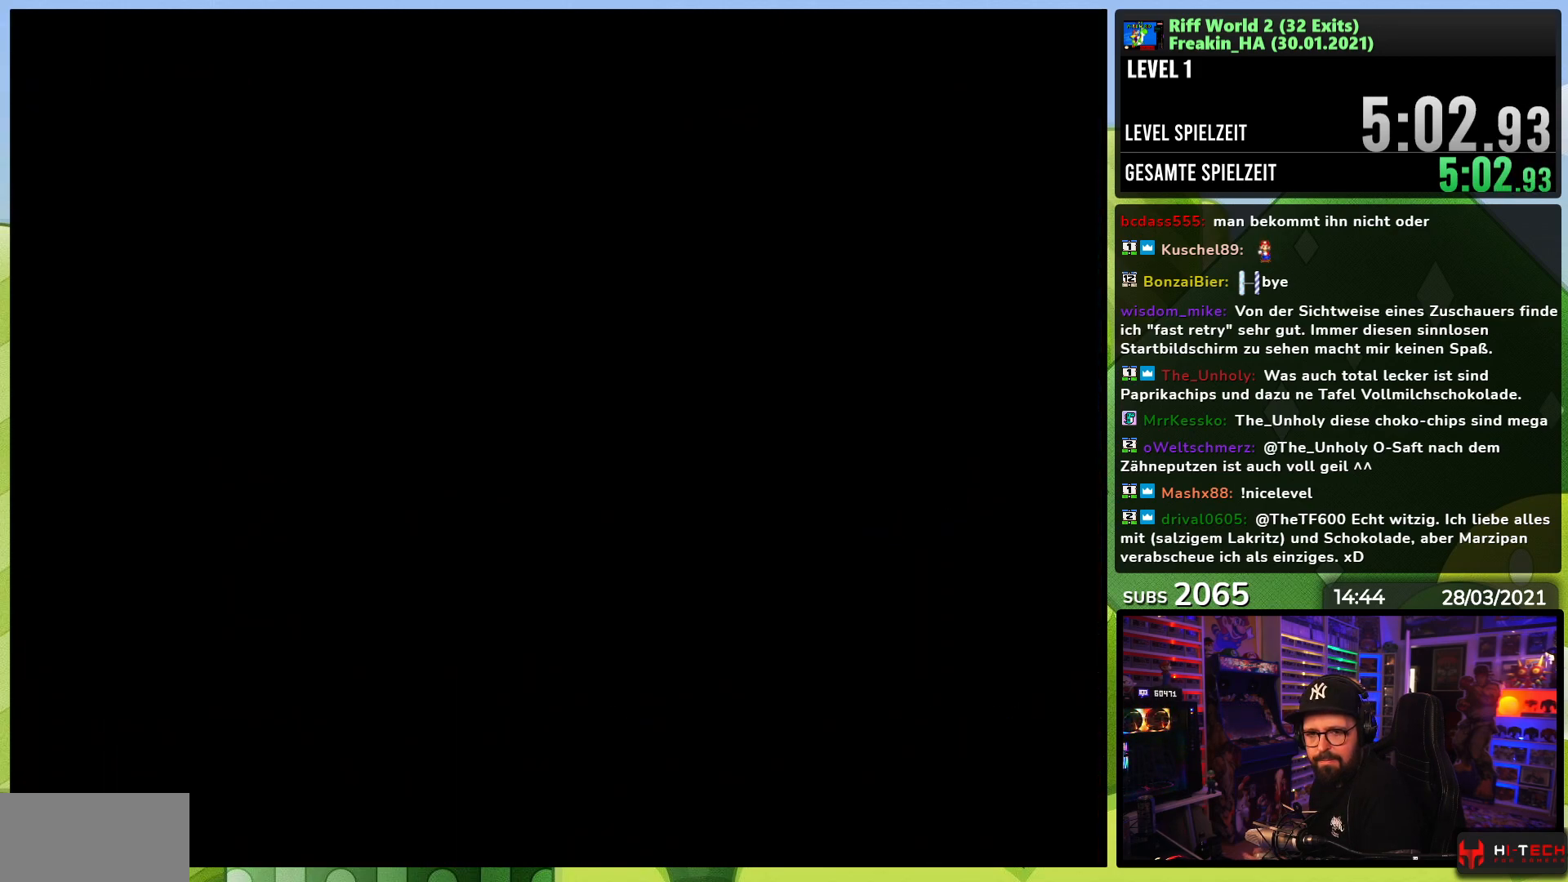
{"dt_ms": 500, "buttons": [], "events": [[50, "A", "down"], [117, "A", "up"], [200, "A", "down"], [267, "A", "up"], [350, "A", "down"], [433, "A", "up"]]}
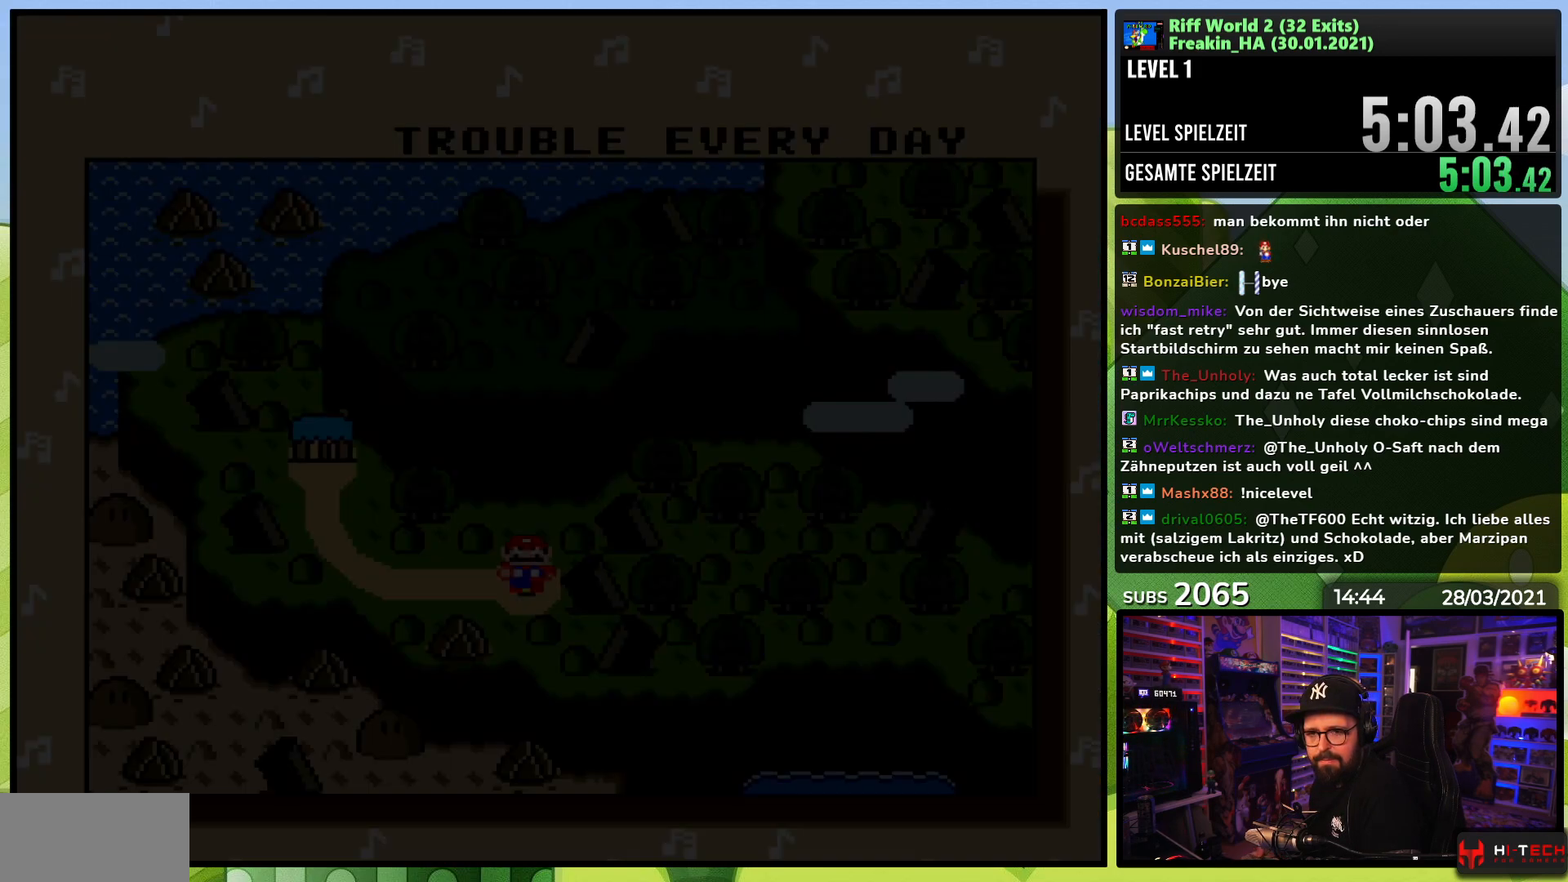
{"dt_ms": 500, "buttons": [], "events": [[33, "A", "down"], [100, "A", "up"], [183, "A", "down"], [267, "A", "up"], [350, "A", "down"], [433, "A", "up"]]}
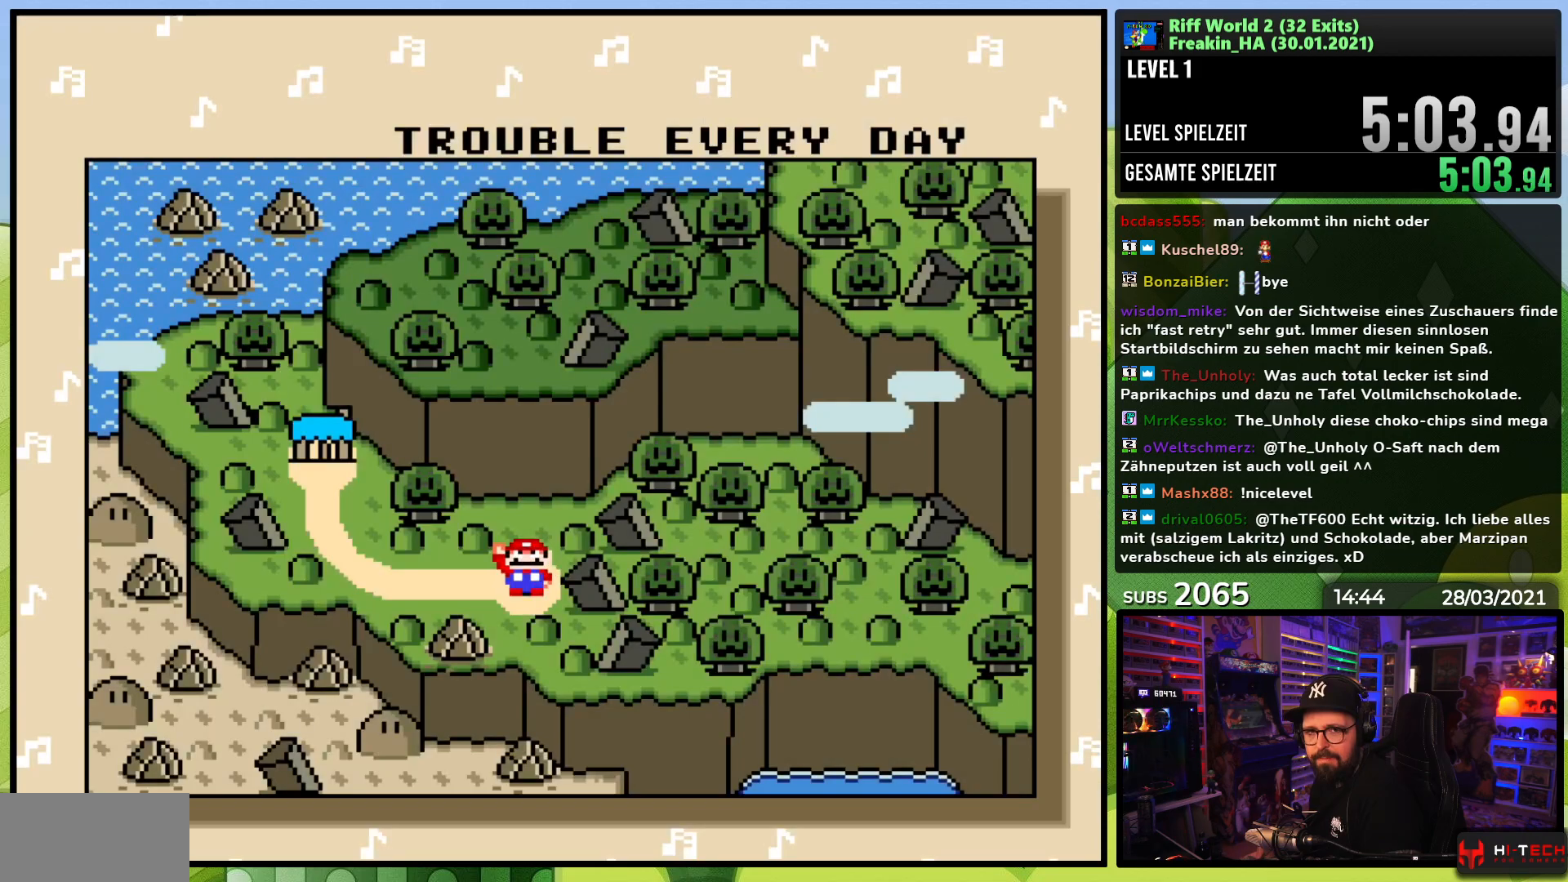
{"dt_ms": 500, "buttons": [], "events": [[17, "A", "down"], [83, "A", "up"], [167, "A", "down"], [250, "A", "up"]]}
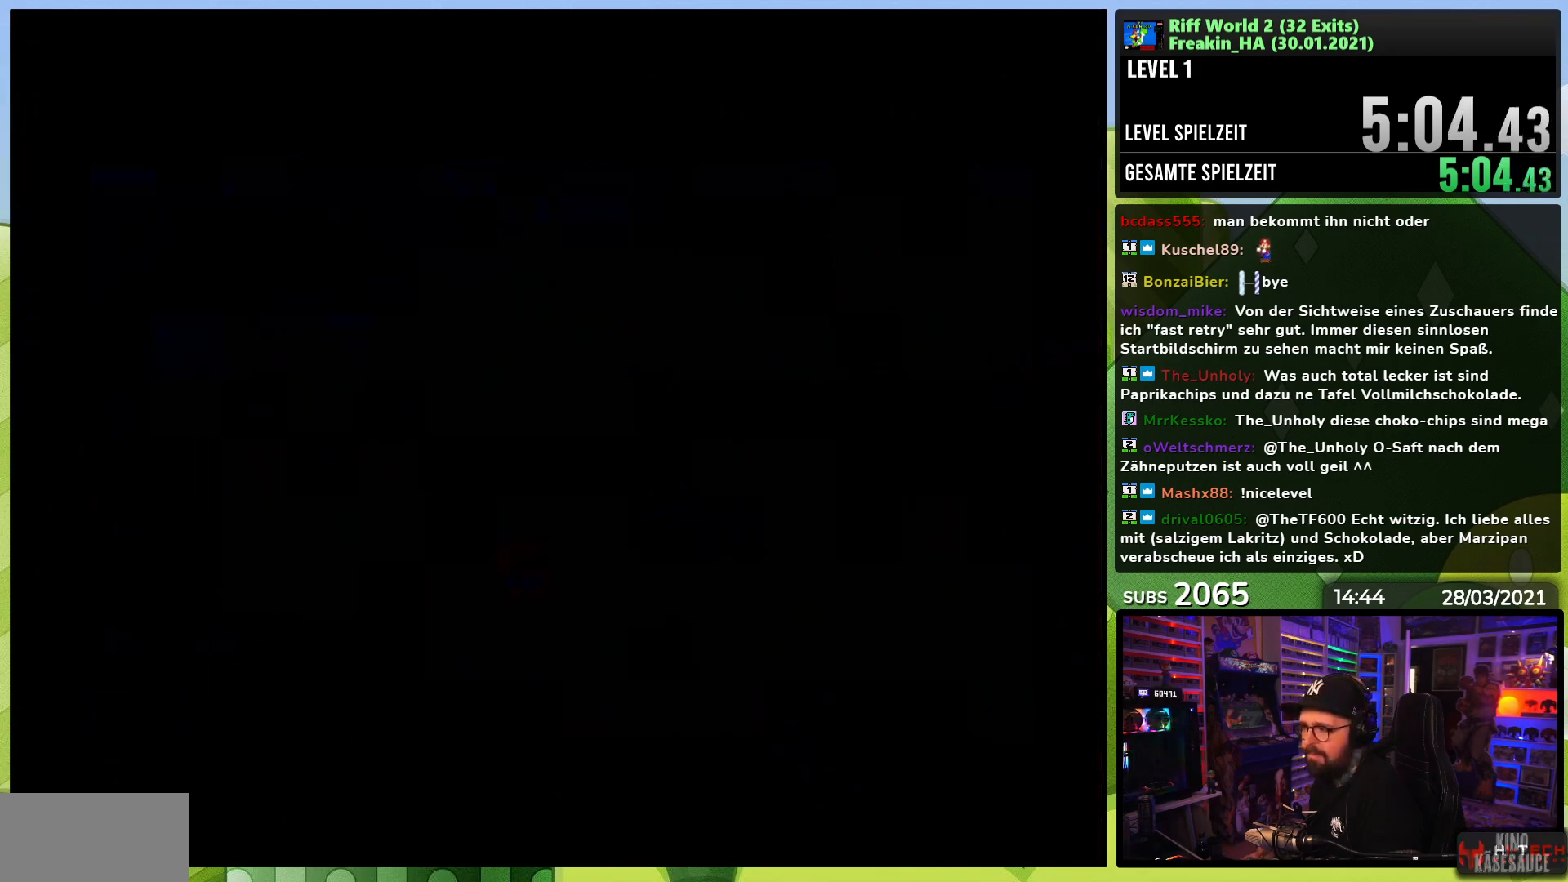
{"dt_ms": 1000, "buttons": ["Y", "DPAD_RIGHT"], "events": [[300, "X", "down"], [317, "DPAD_RIGHT", "down"], [500, "A", "down"], [500, "DPAD_LEFT", "down"], [500, "X", "up"], [517, "A", "up"], [517, "DPAD_LEFT", "up"], [517, "X", "down"], [583, "X", "up"], [600, "X", "down"], [667, "A", "down"], [667, "X", "up"], [683, "A", "up"], [683, "X", "down"], [1000, "X", "up"], [1000, "Y", "down"]]}
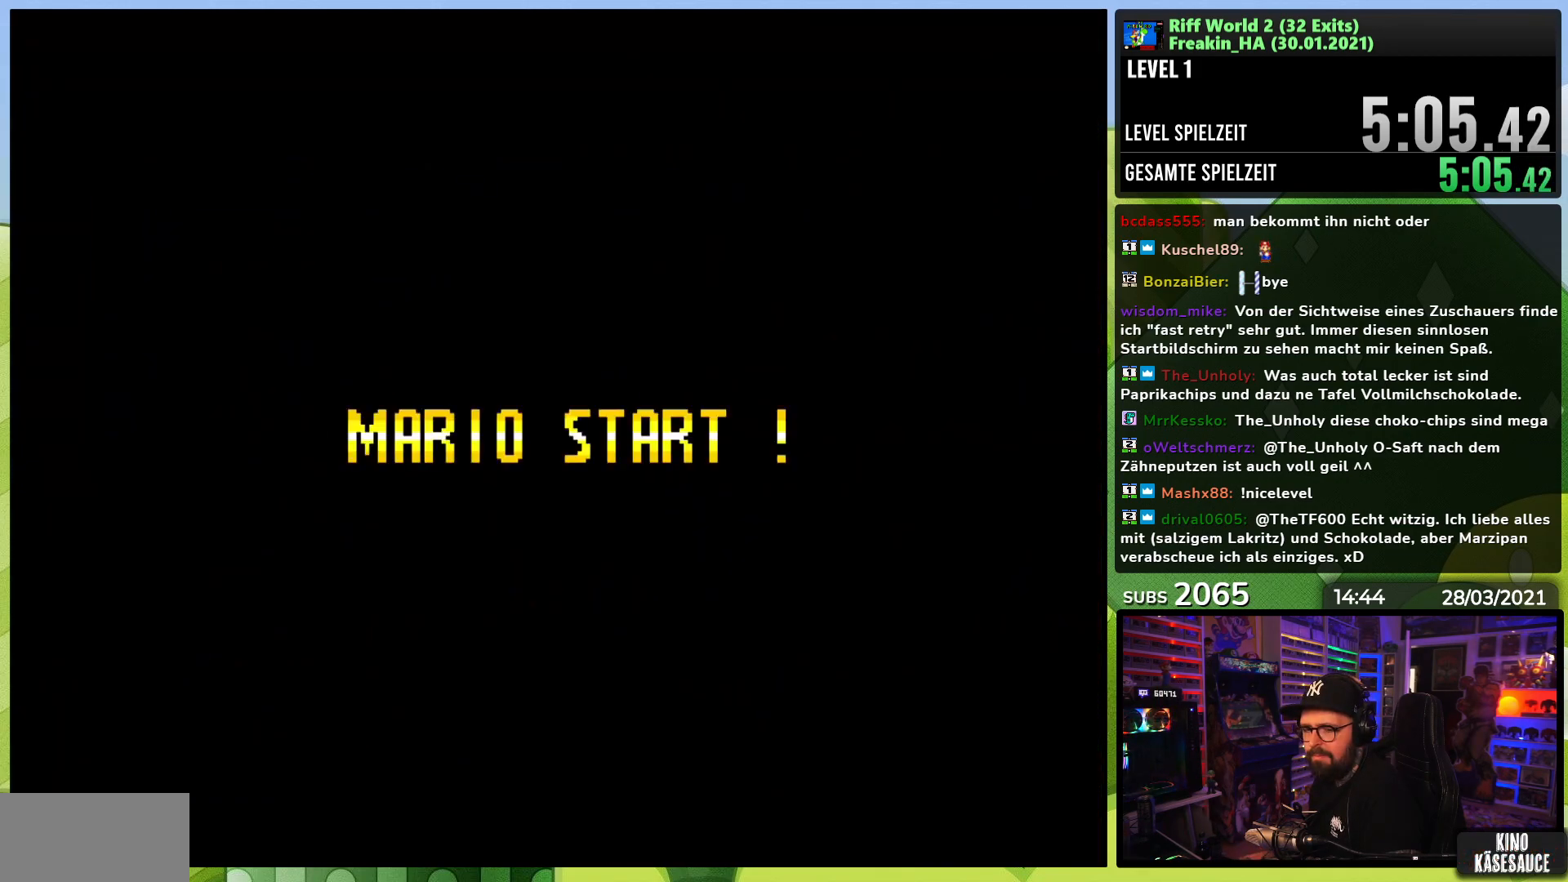
{"dt_ms": 500, "buttons": ["B", "Y", "DPAD_RIGHT"], "events": [[250, "B", "down"], [267, "DPAD_LEFT", "down"], [283, "DPAD_LEFT", "up"], [367, "B", "up"], [433, "B", "down"], [433, "DPAD_LEFT", "down"], [450, "DPAD_LEFT", "up"]]}
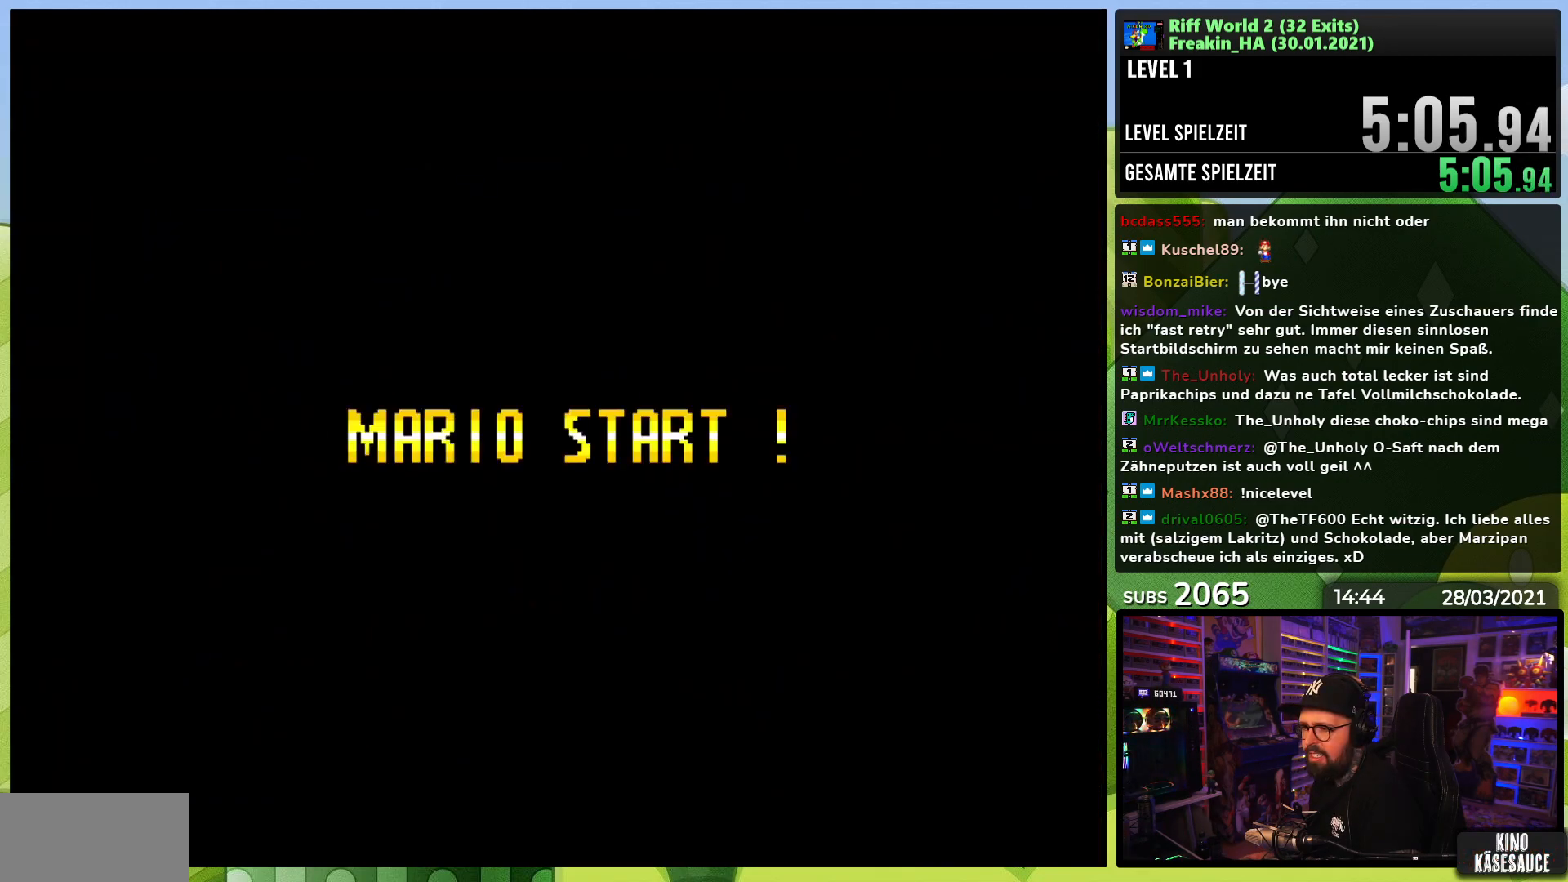
{"dt_ms": 500, "buttons": ["Y", "DPAD_RIGHT"], "events": [[33, "B", "up"], [100, "B", "down"], [200, "DPAD_LEFT", "down"], [217, "B", "up"], [217, "DPAD_LEFT", "up"], [350, "B", "down"], [500, "B", "up"]]}
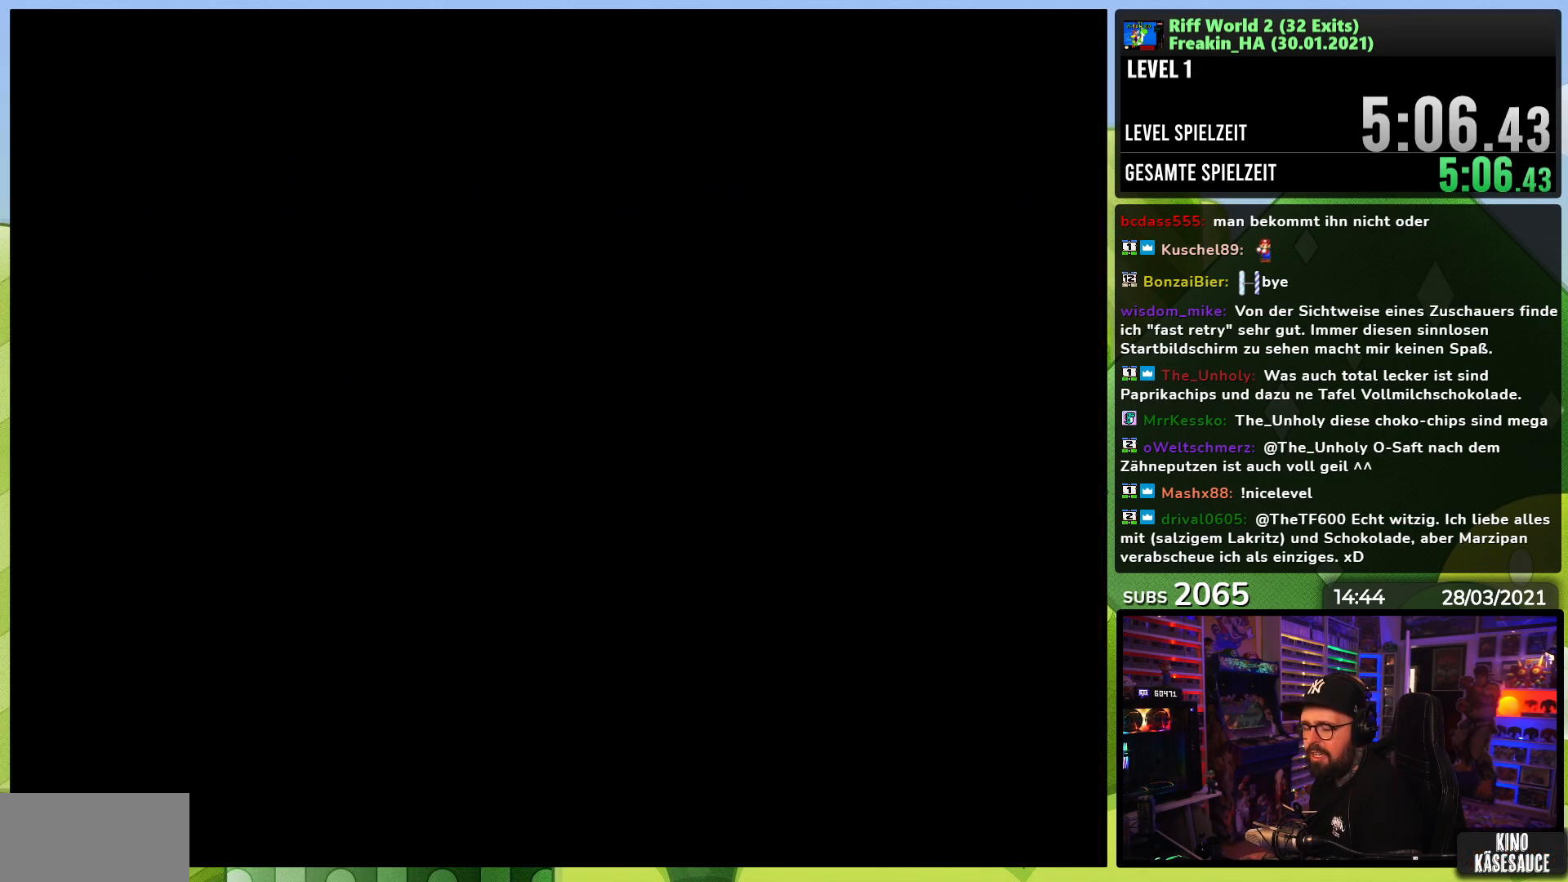
{"dt_ms": 500, "buttons": ["Y", "DPAD_RIGHT"], "events": [[300, "DPAD_LEFT", "down"], [317, "DPAD_LEFT", "up"]]}